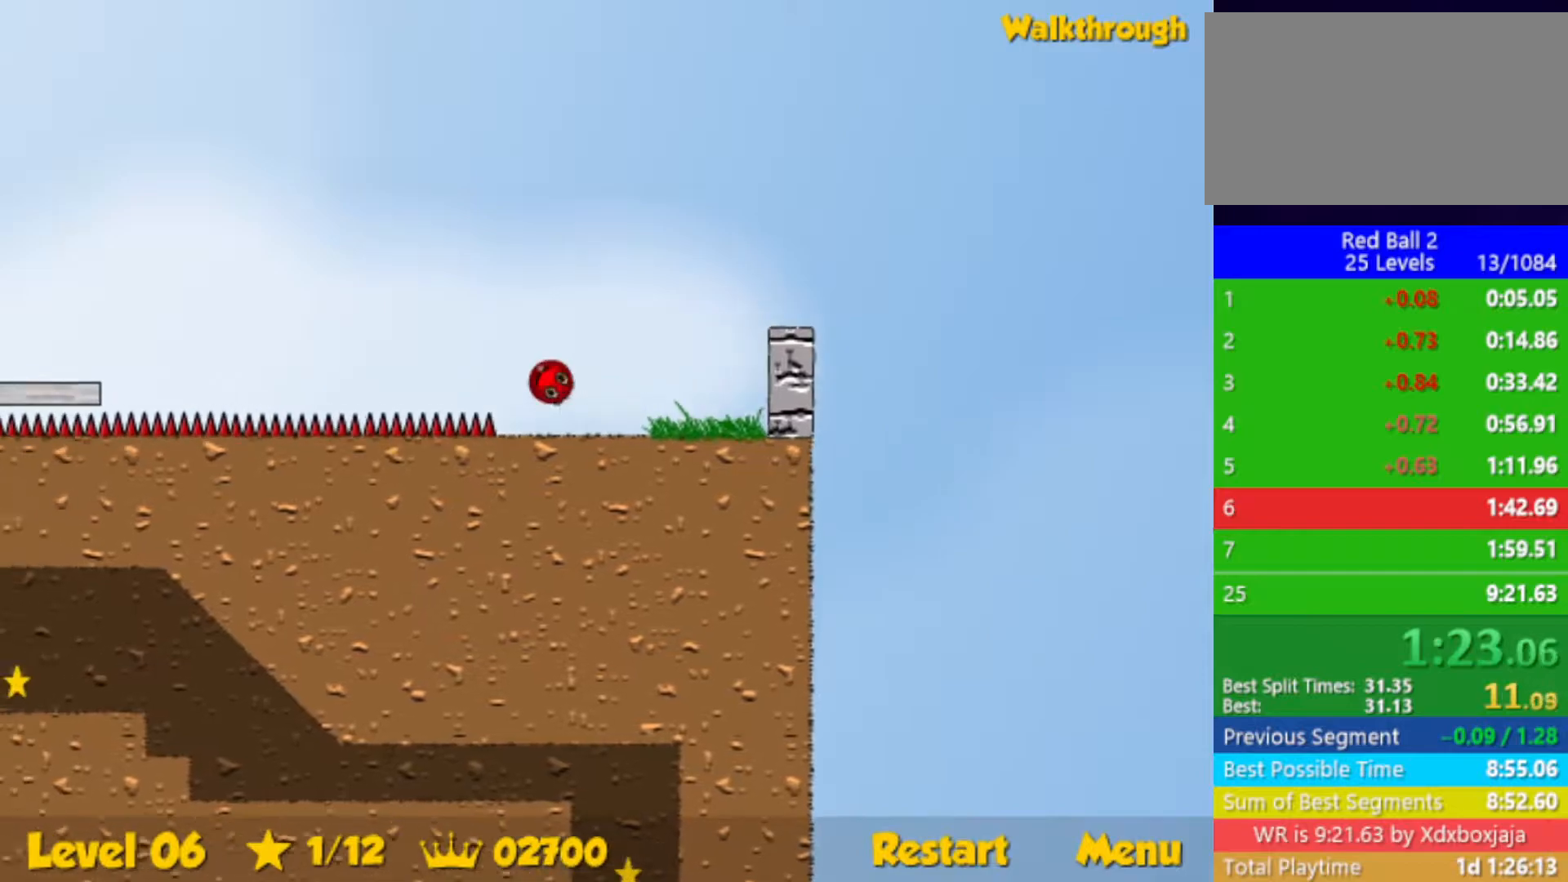
Gameplay with keyboard; each line is a JSON object with the keys held at the frame after it. "events" lists presses ("down") and releases ("up") of "down", "left", "p", "r", "right" and "up" between this image and that frame as [ms after this image, input, new state], when the widget could be followed in between. No other keys are recorded. Mouse input is not recorded.
{"keys": ["left"], "events": []}
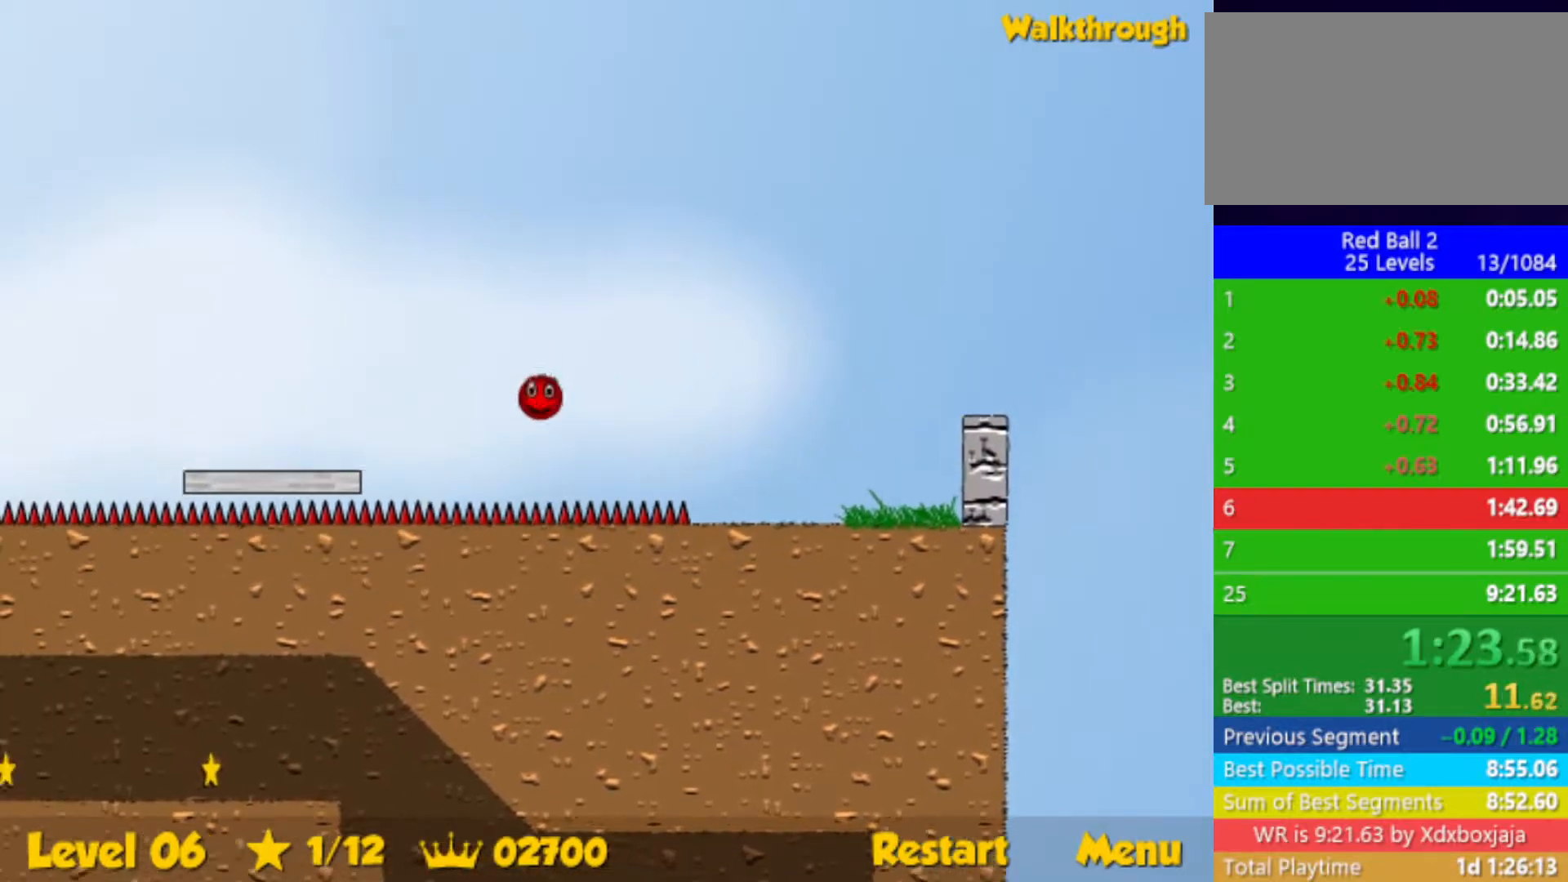
{"keys": ["left"], "events": []}
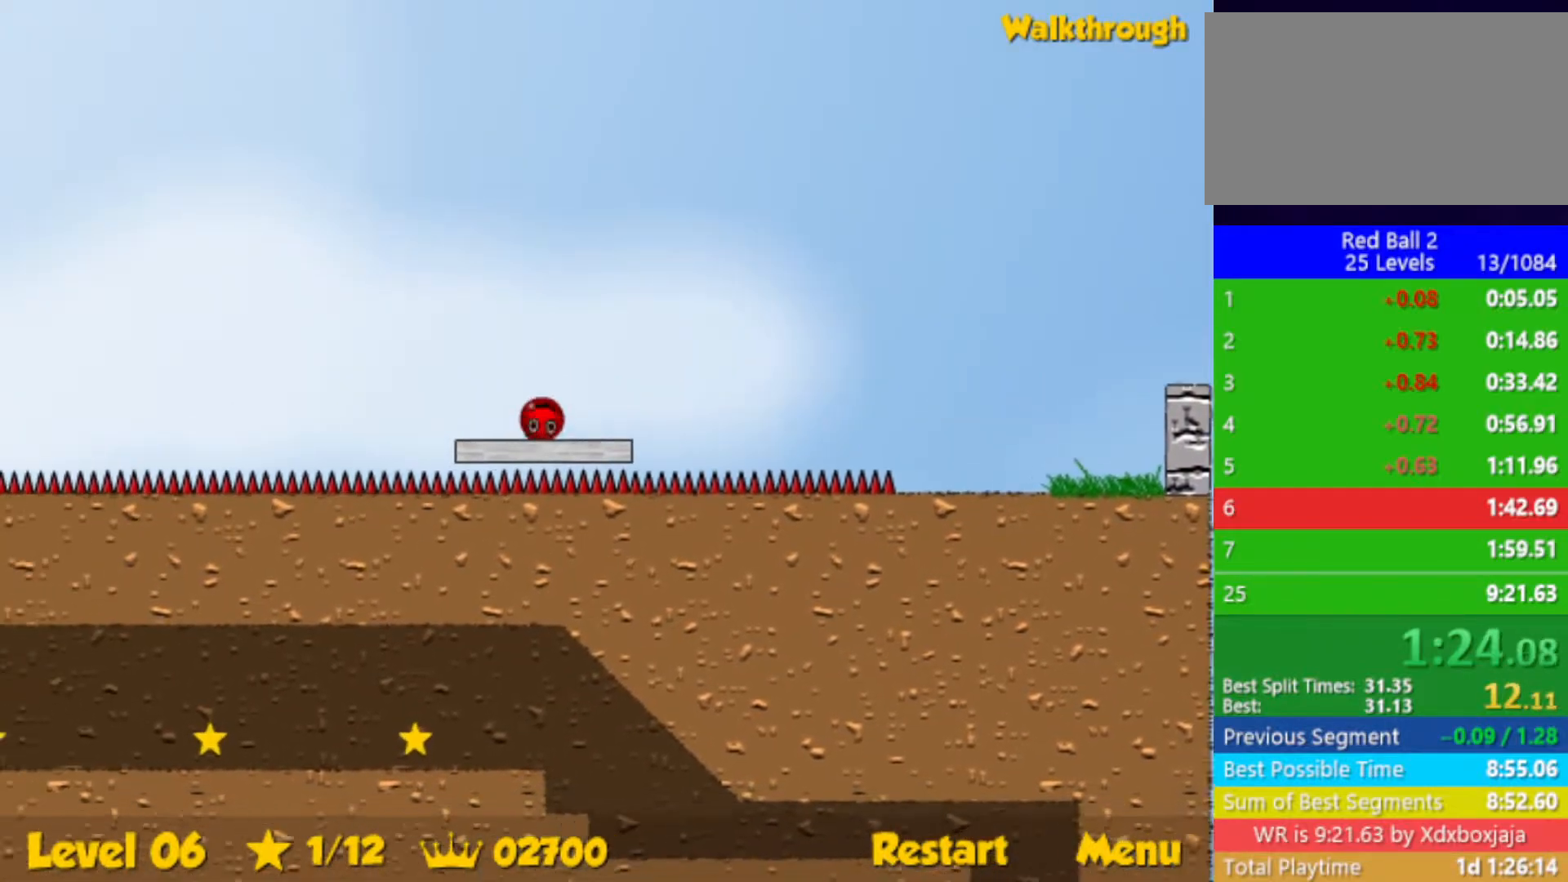
{"keys": ["left", "up"], "events": [[50, "up", "down"]]}
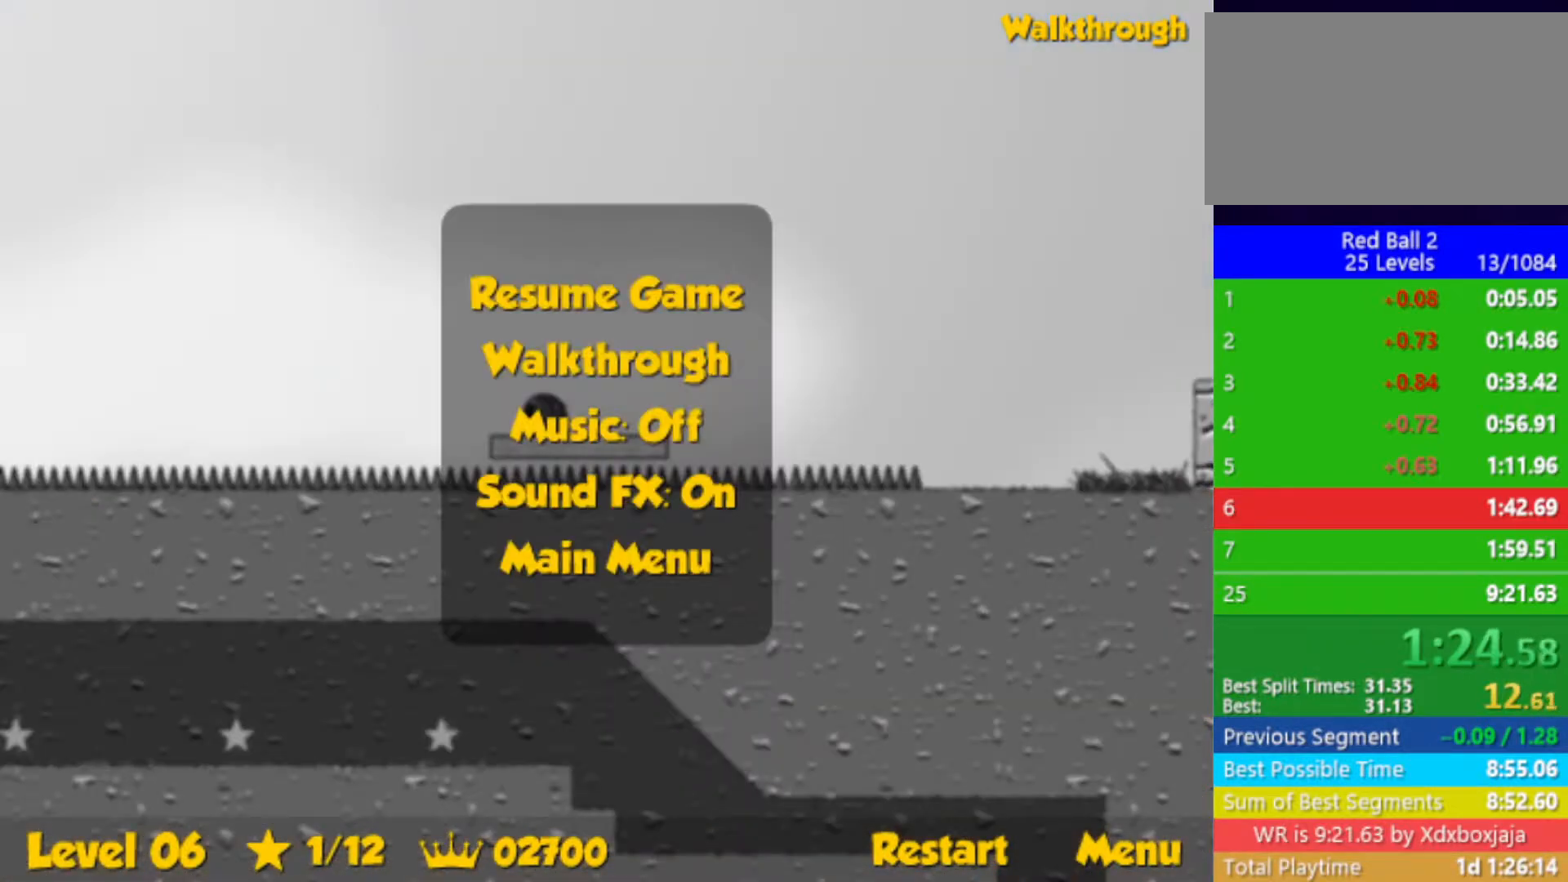
{"keys": ["left", "up"], "events": []}
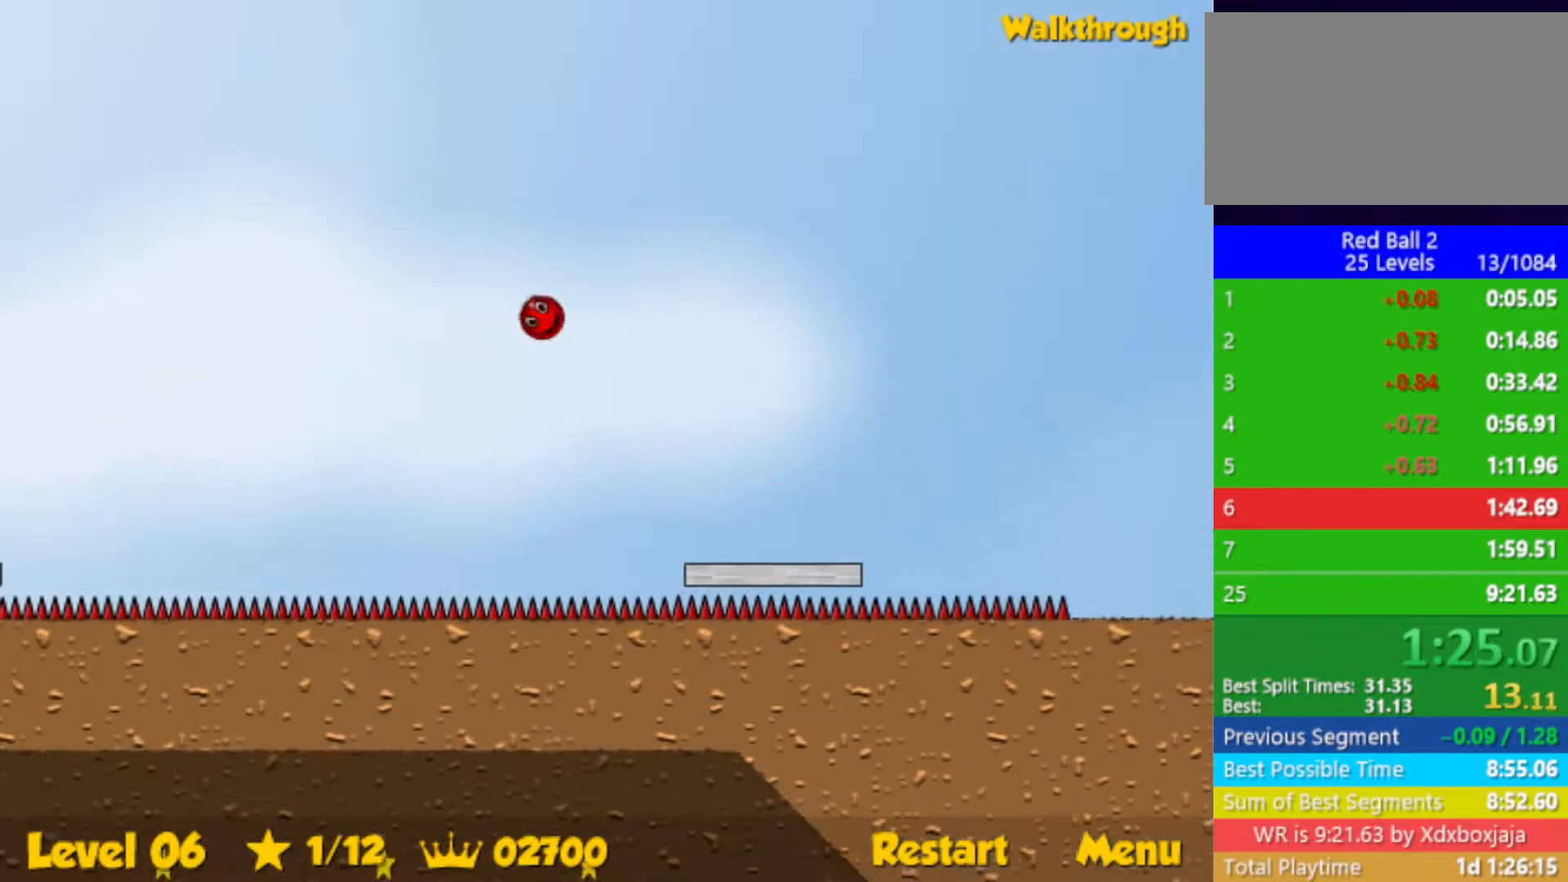
{"keys": ["left", "up"], "events": []}
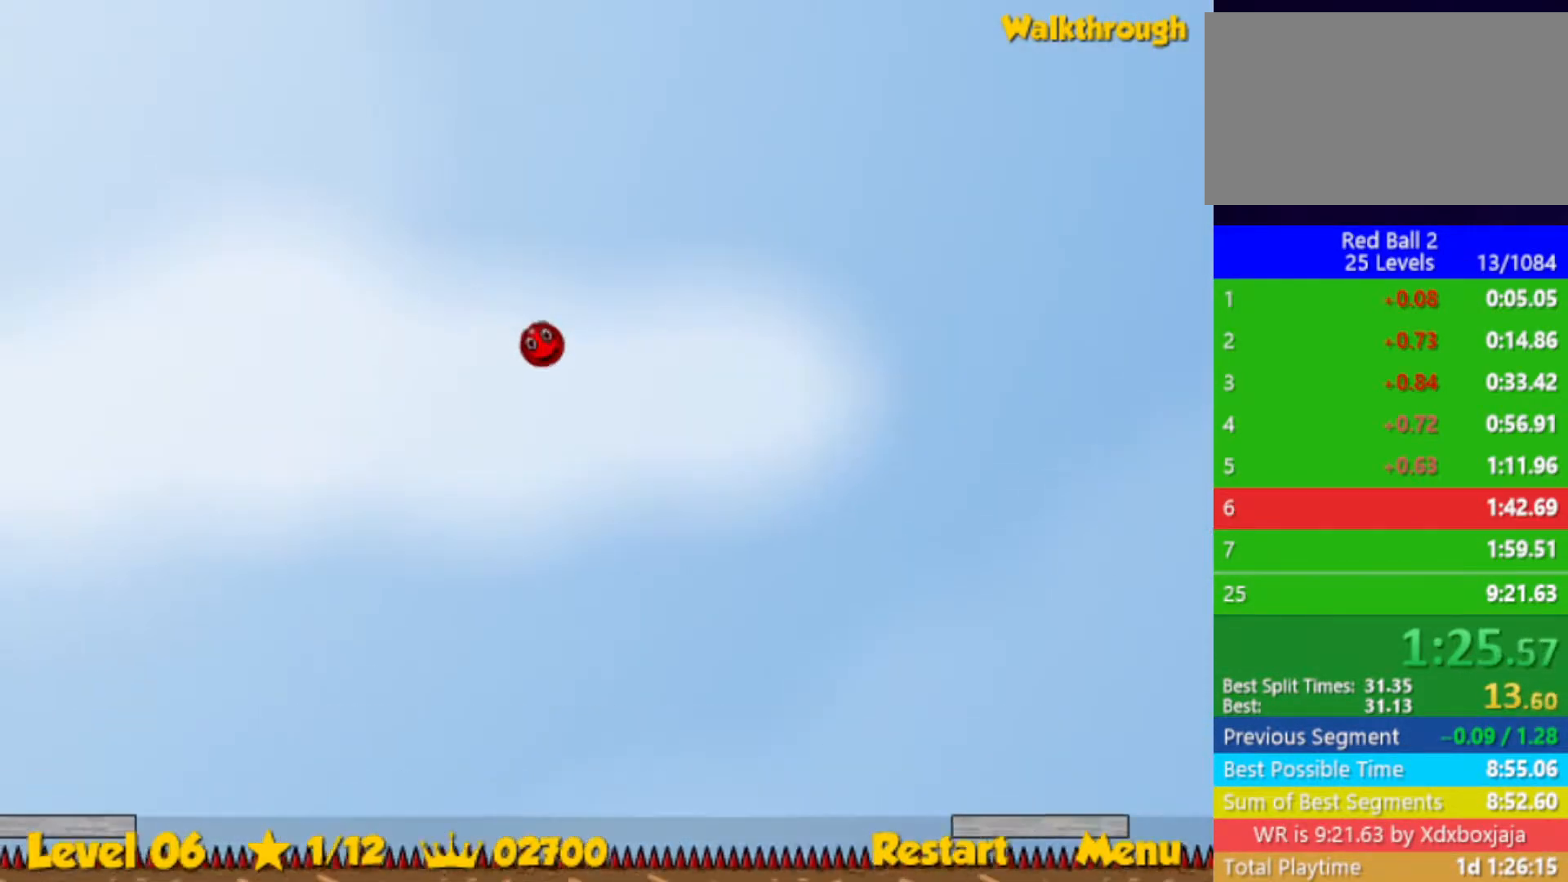
{"keys": ["left", "up"], "events": []}
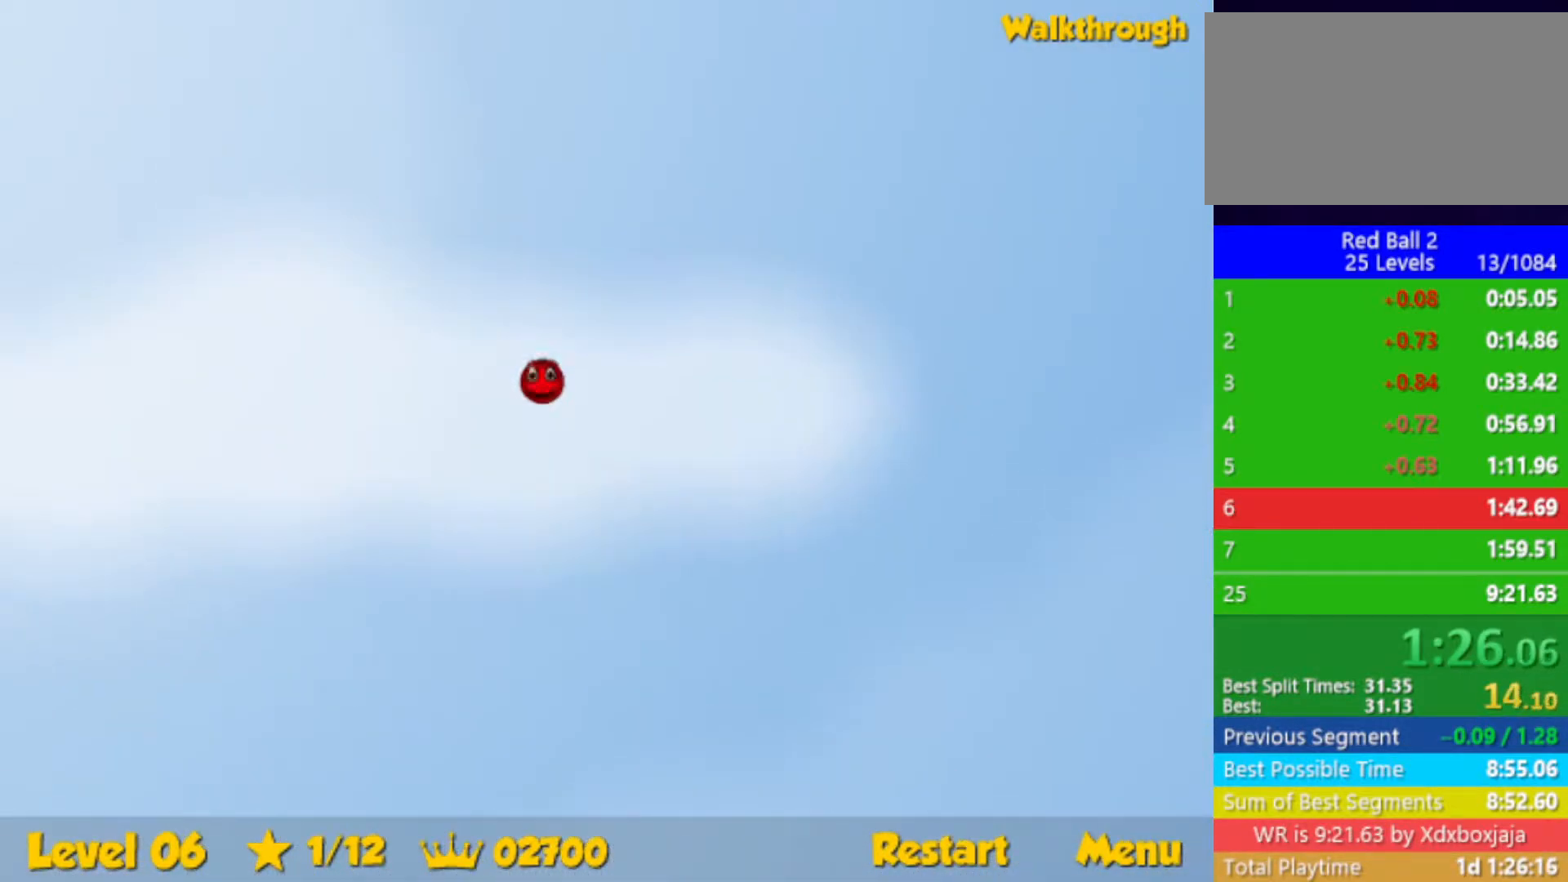
{"keys": ["left", "up"], "events": []}
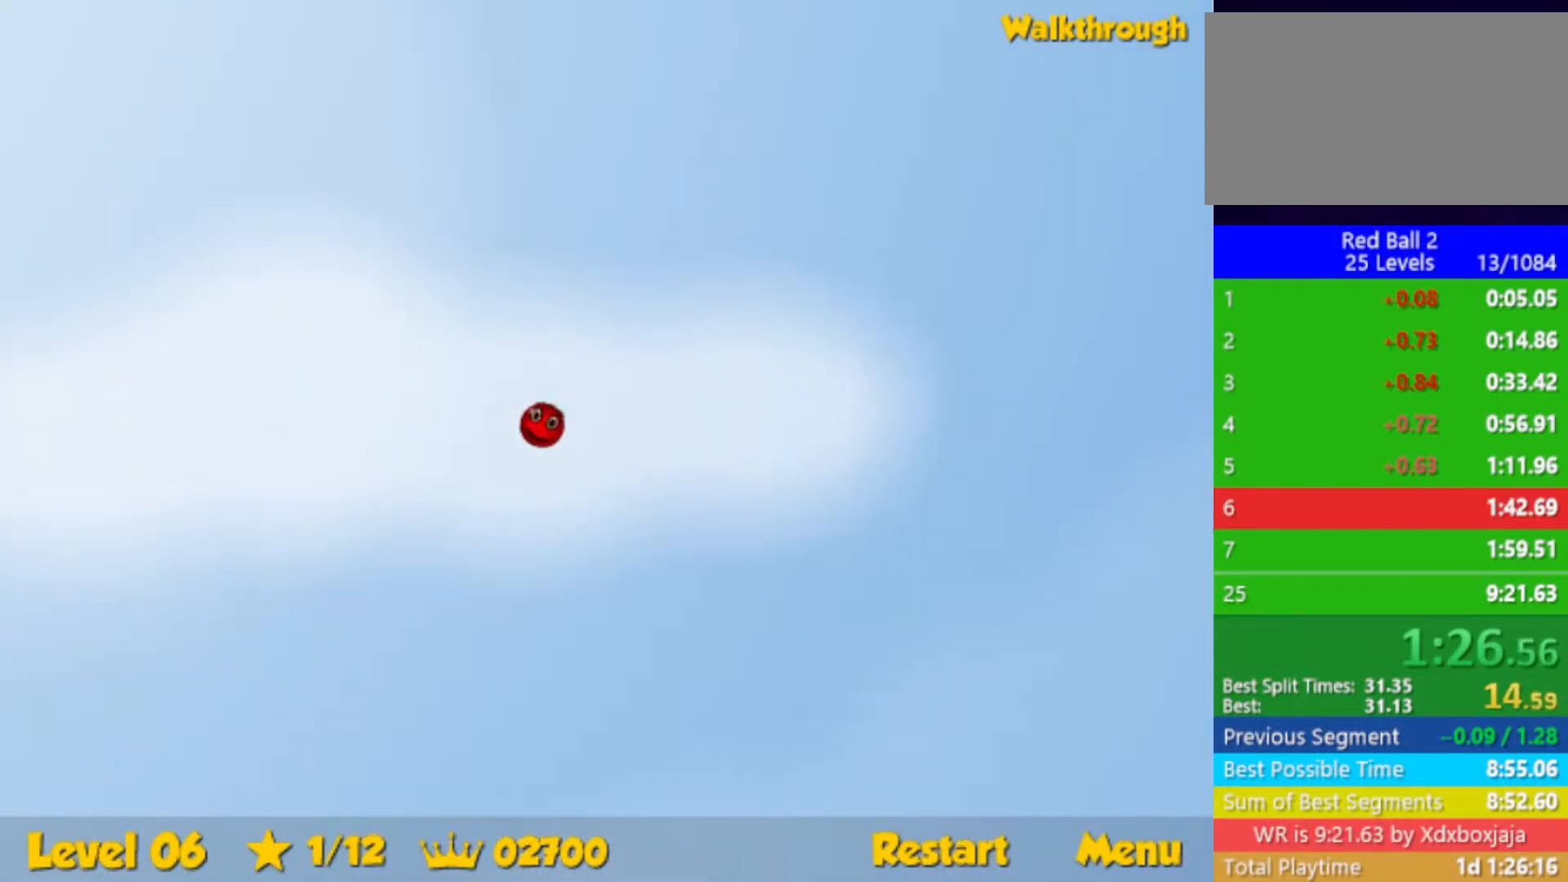
{"keys": ["left", "up"], "events": []}
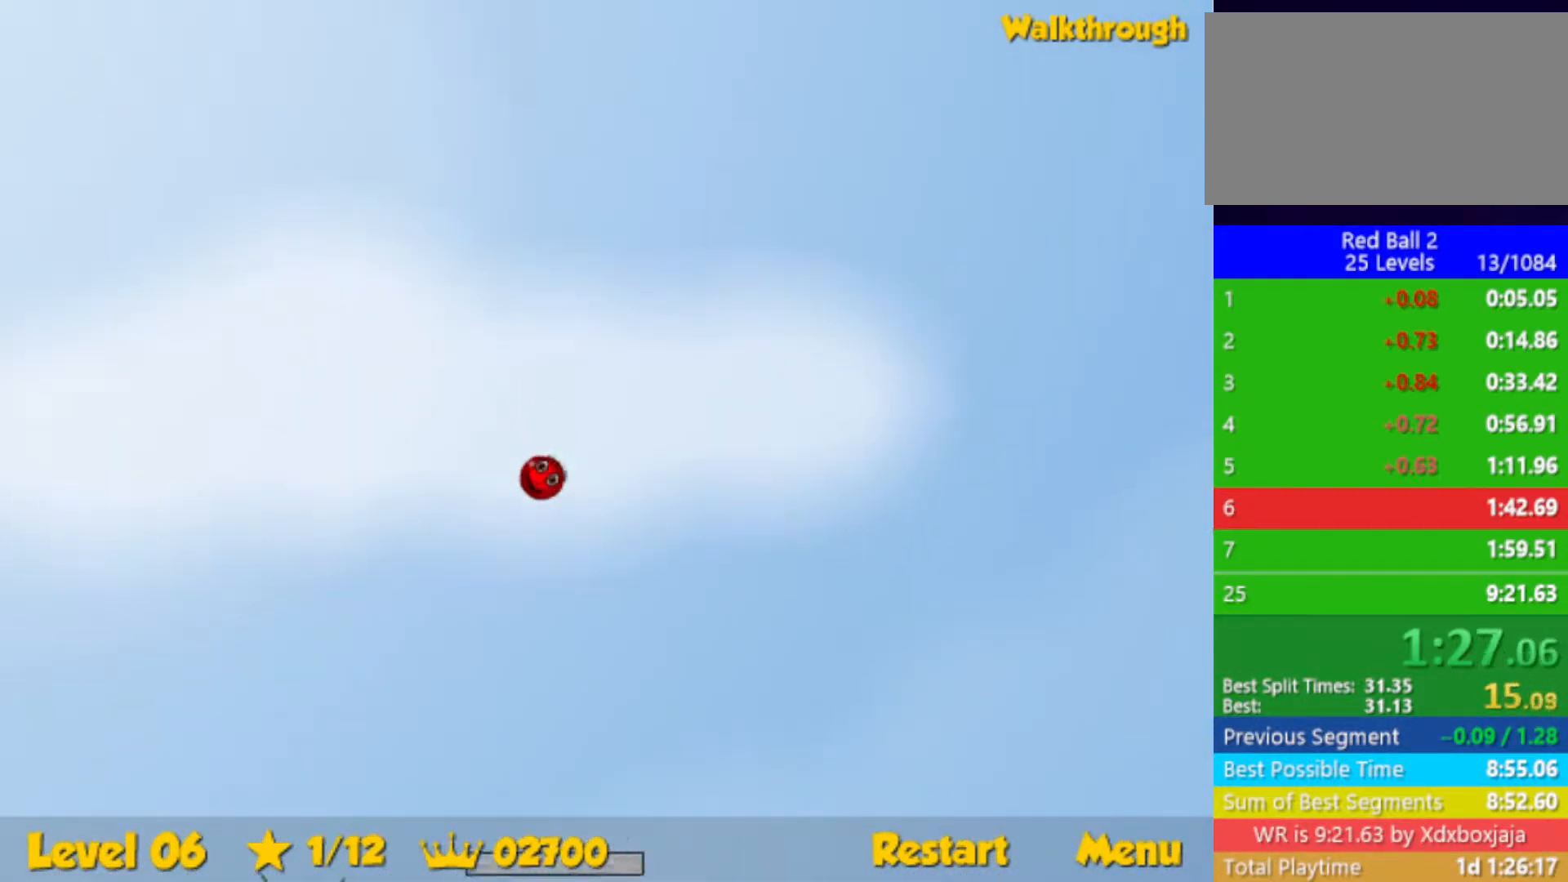
{"keys": ["down", "left"], "events": [[233, "up", "up"], [500, "down", "down"]]}
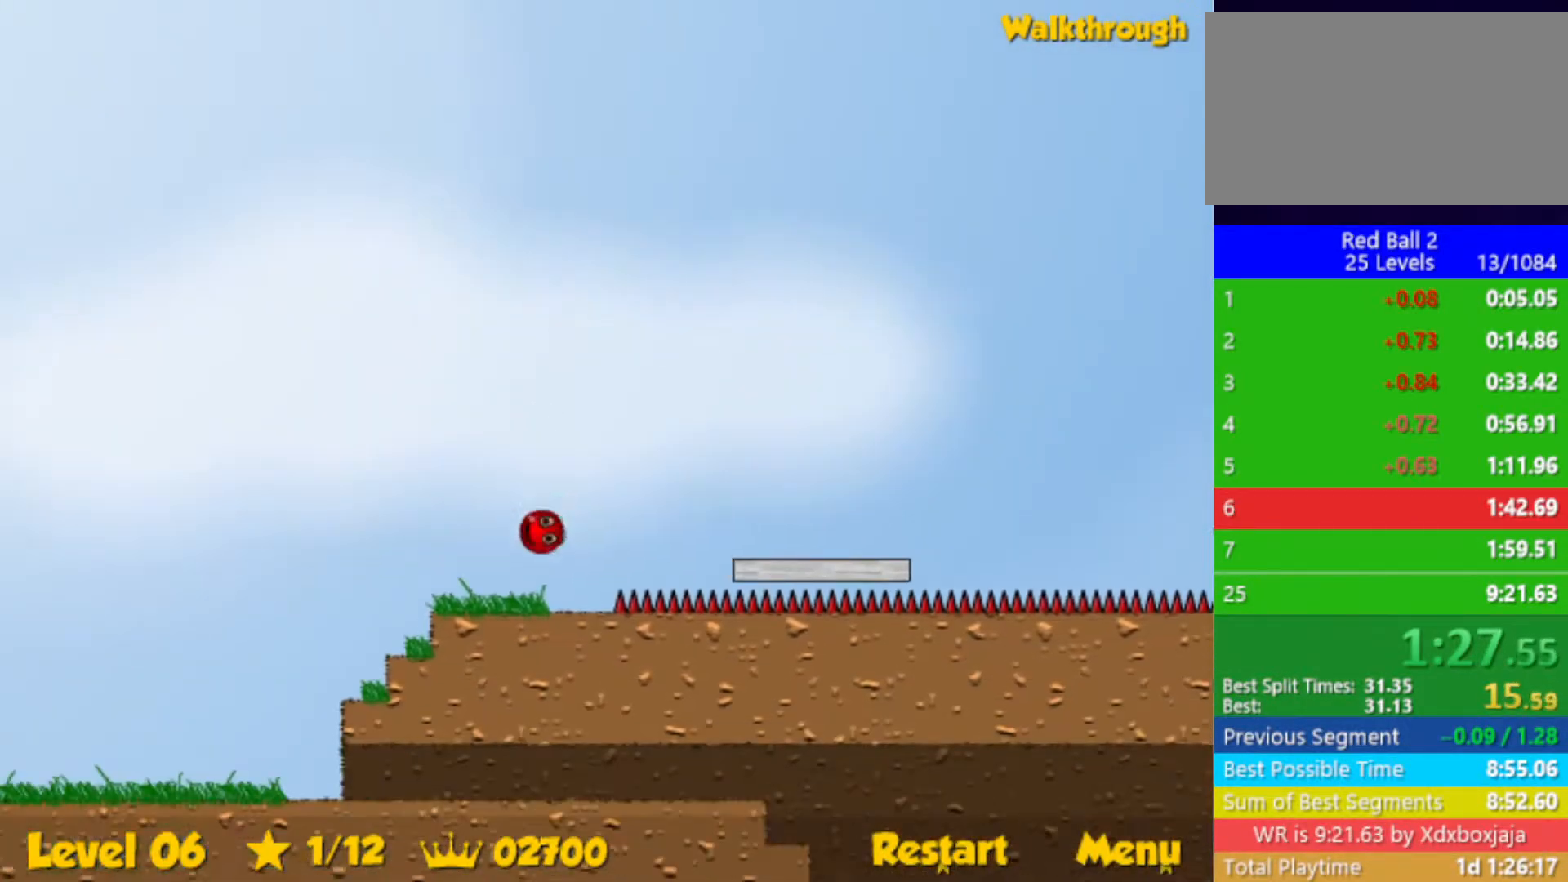
{"keys": ["down", "right"], "events": [[117, "left", "up"], [200, "right", "down"], [417, "right", "up"], [467, "right", "down"]]}
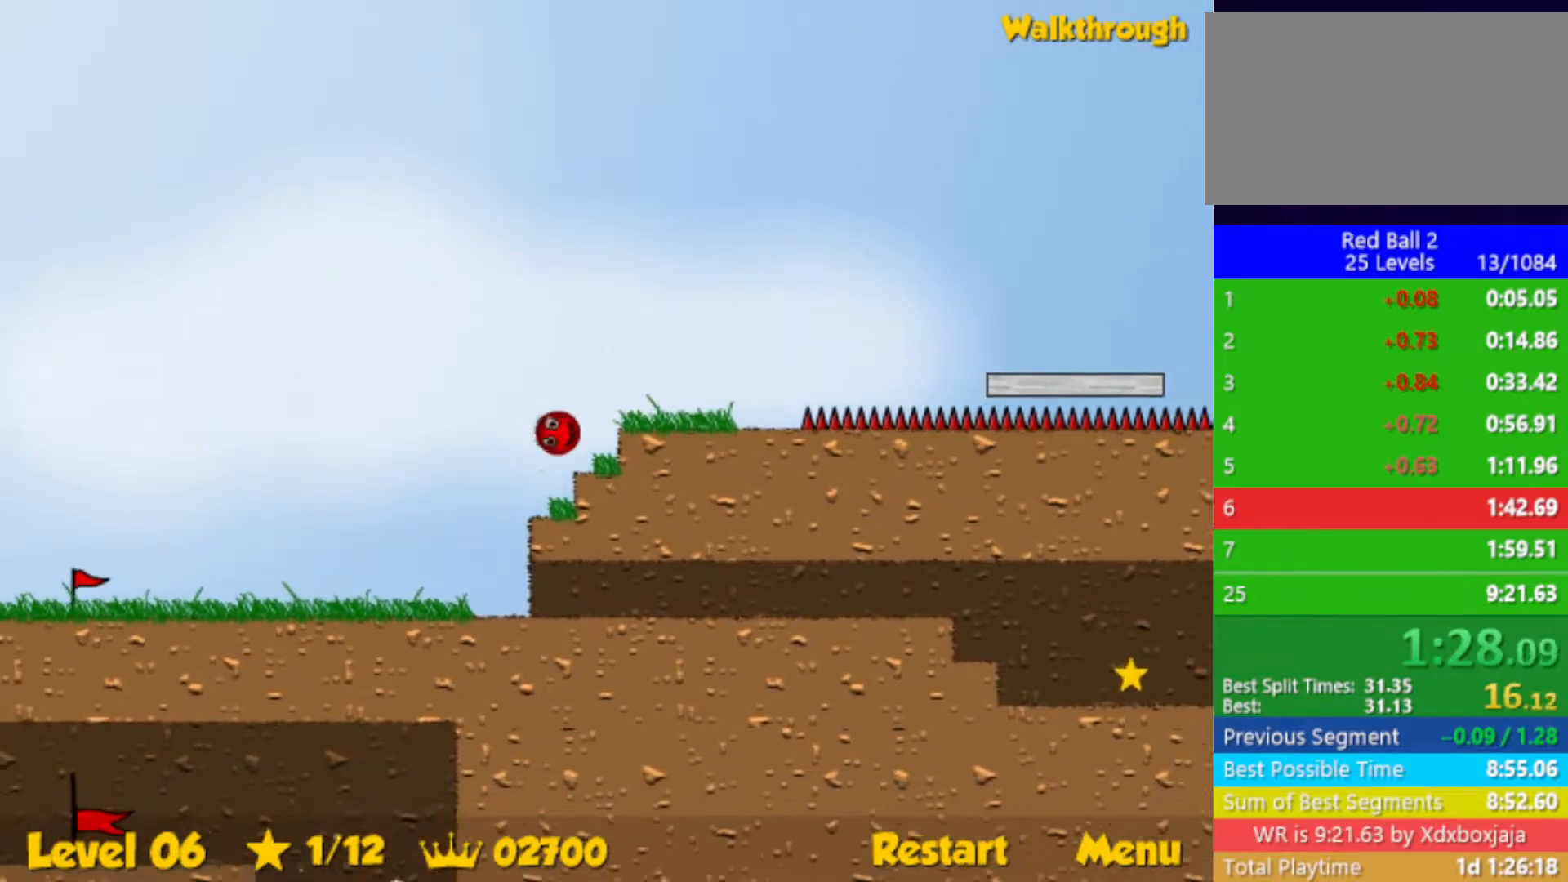
{"keys": ["down", "right"], "events": []}
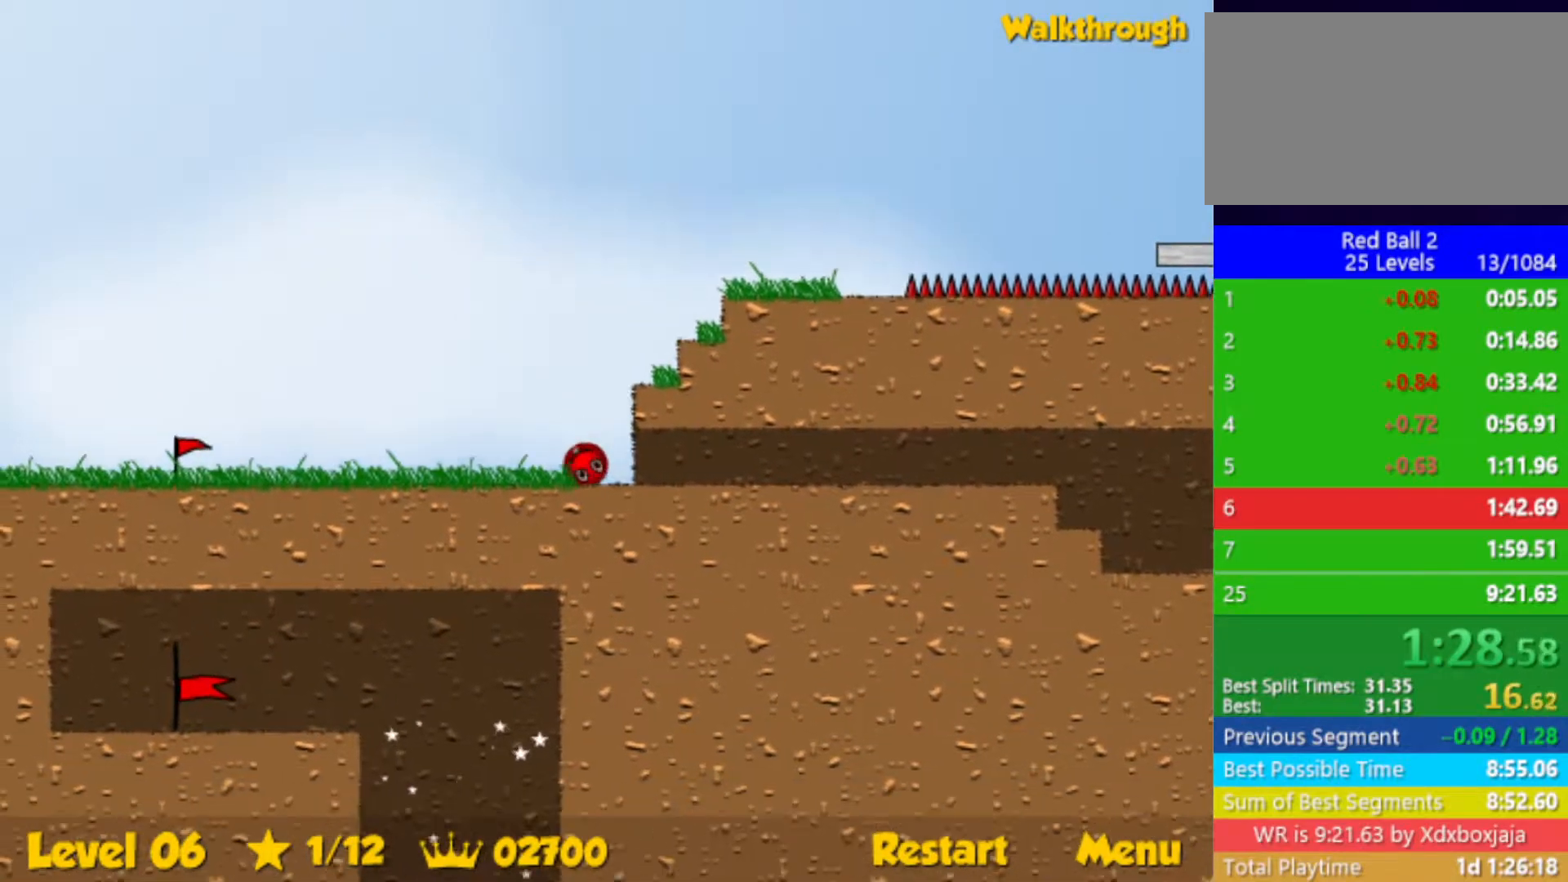
{"keys": ["right"], "events": [[150, "down", "up"]]}
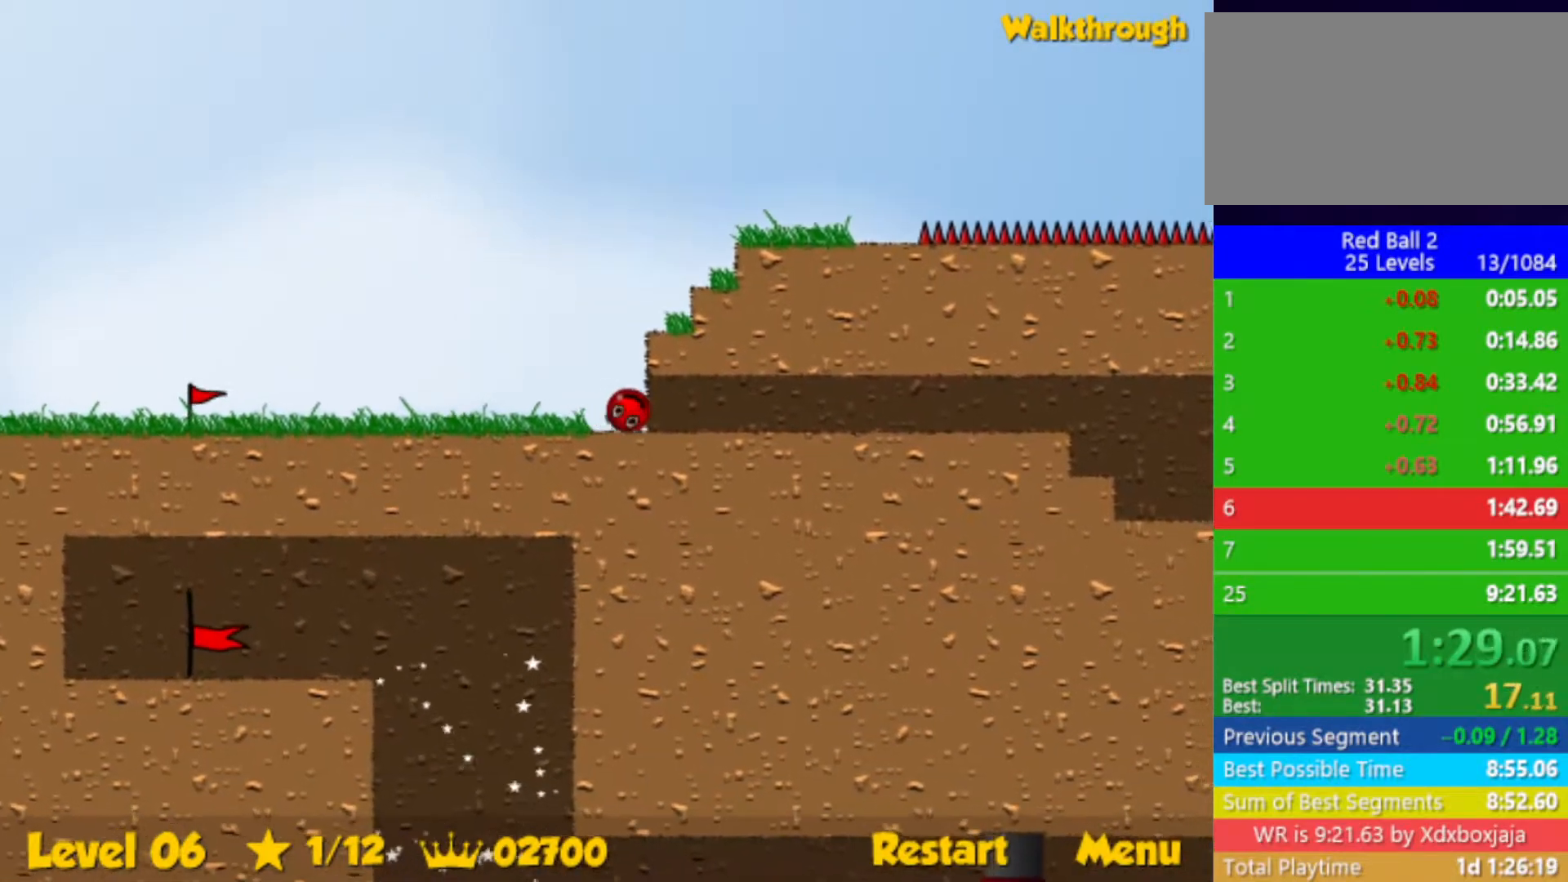
{"keys": ["right"], "events": []}
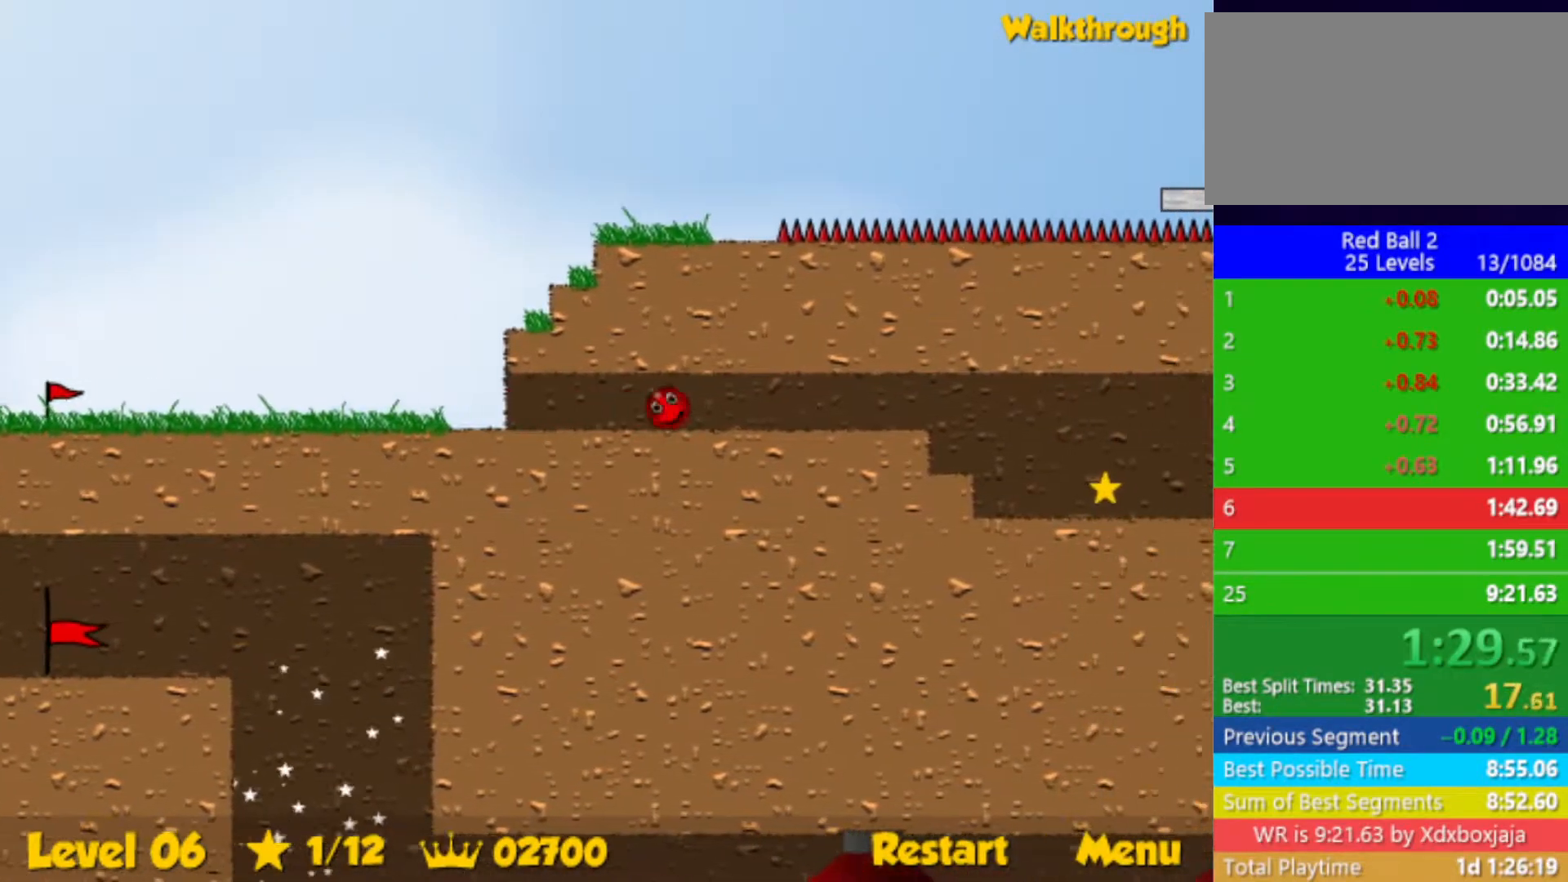
{"keys": ["right"], "events": []}
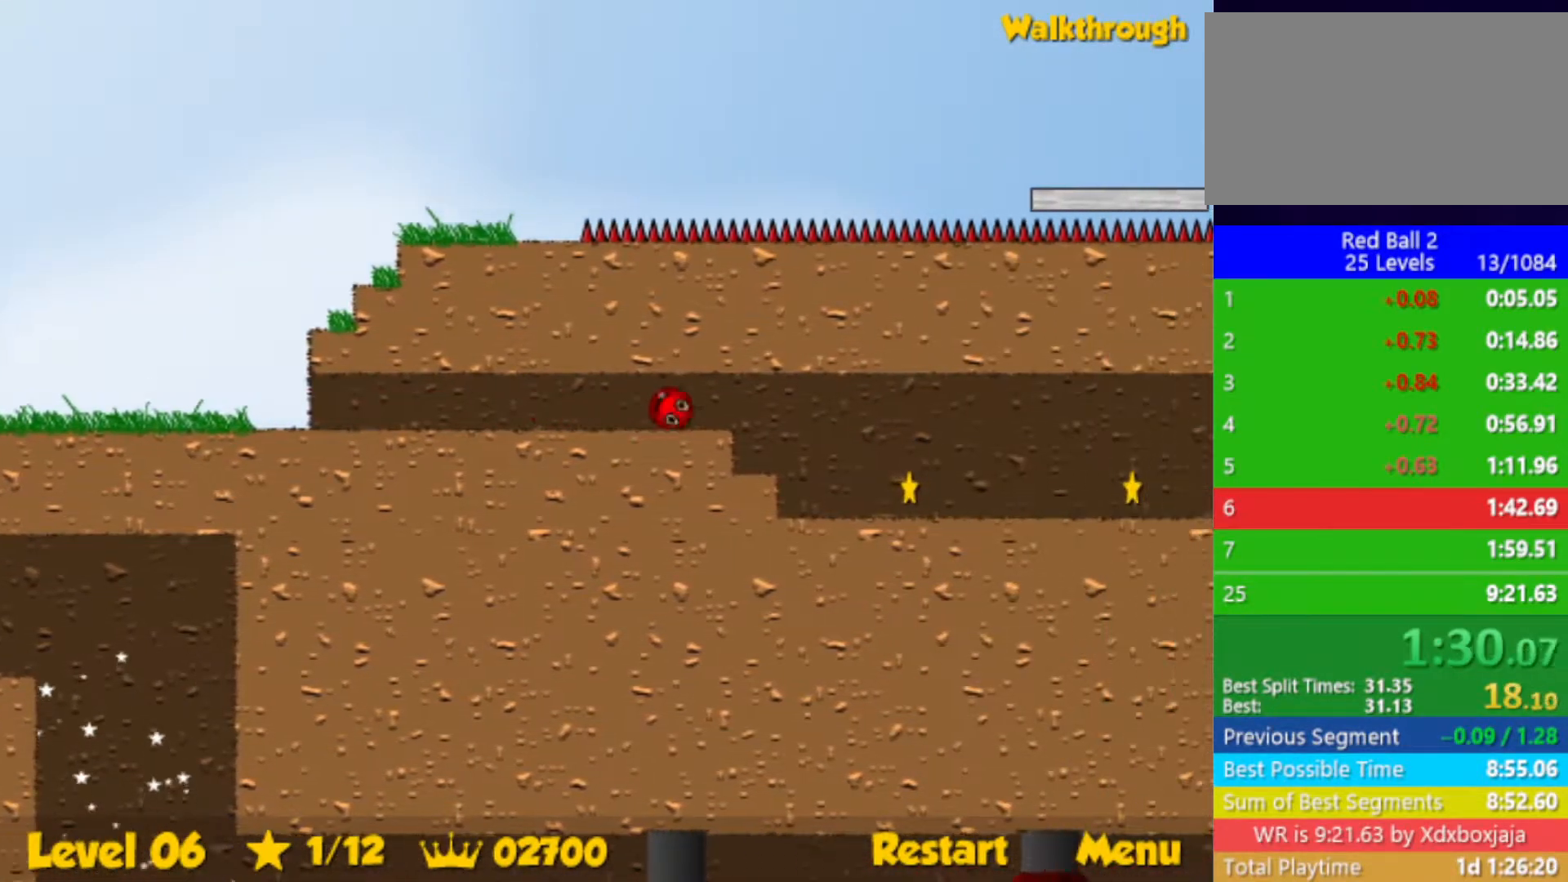
{"keys": ["right"], "events": []}
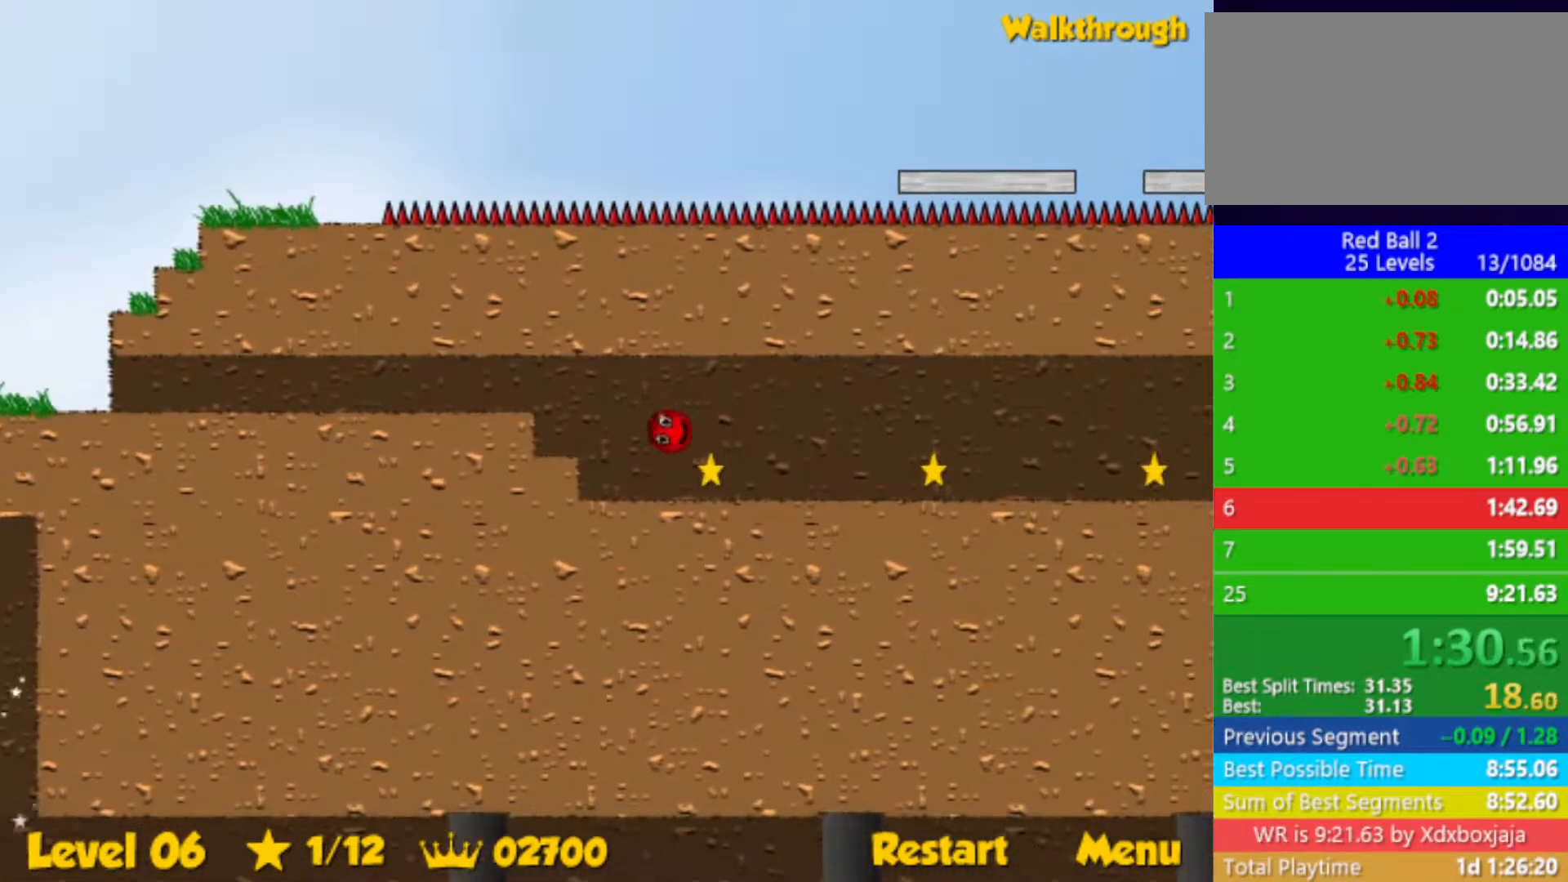
{"keys": ["right"], "events": []}
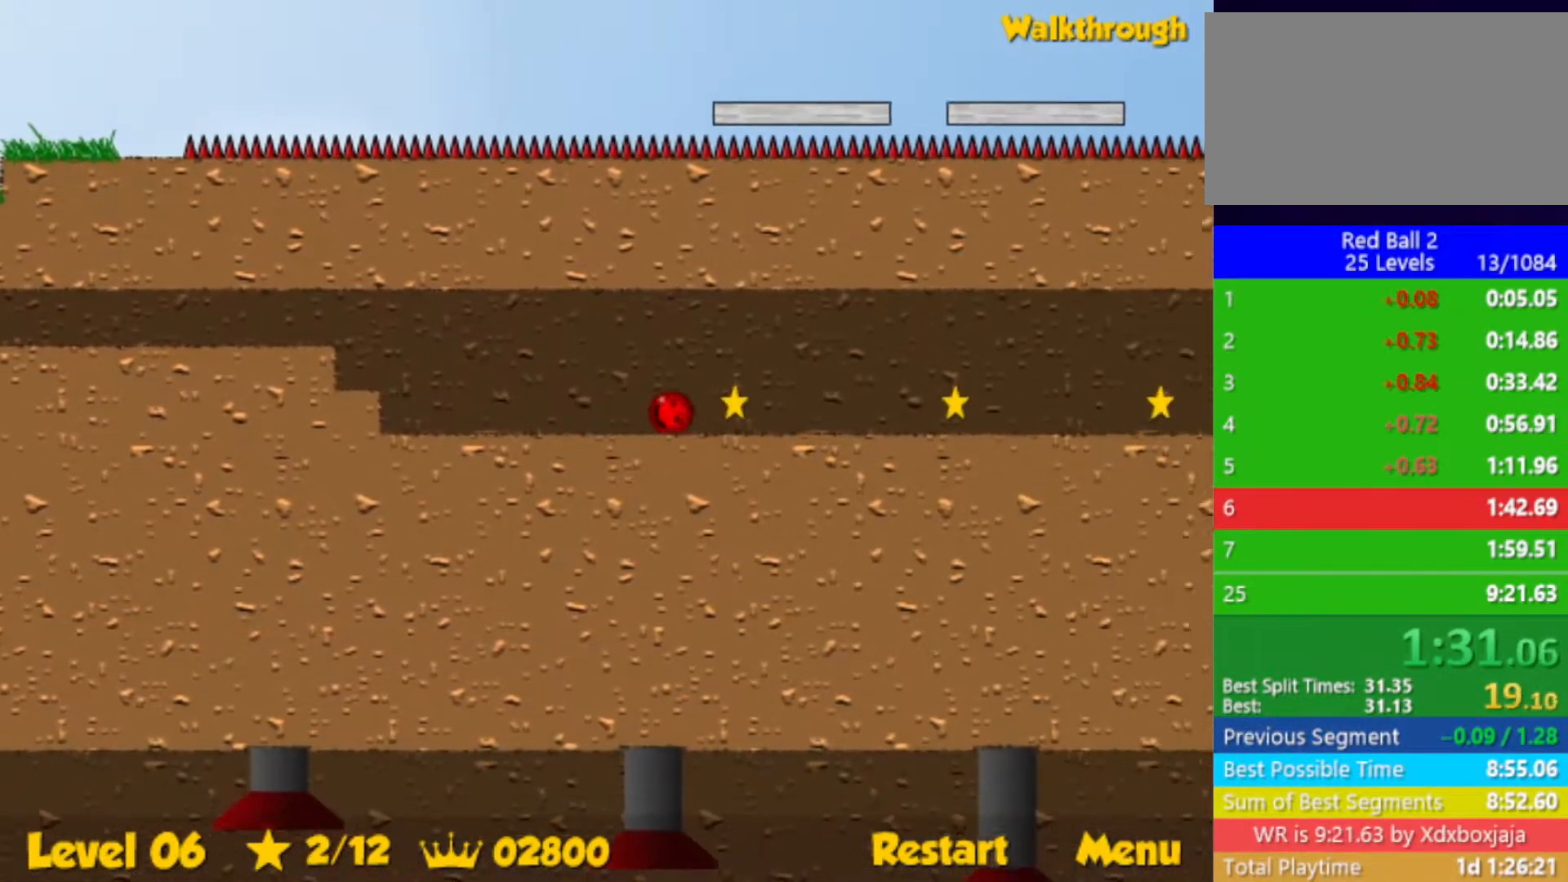
{"keys": ["right"], "events": []}
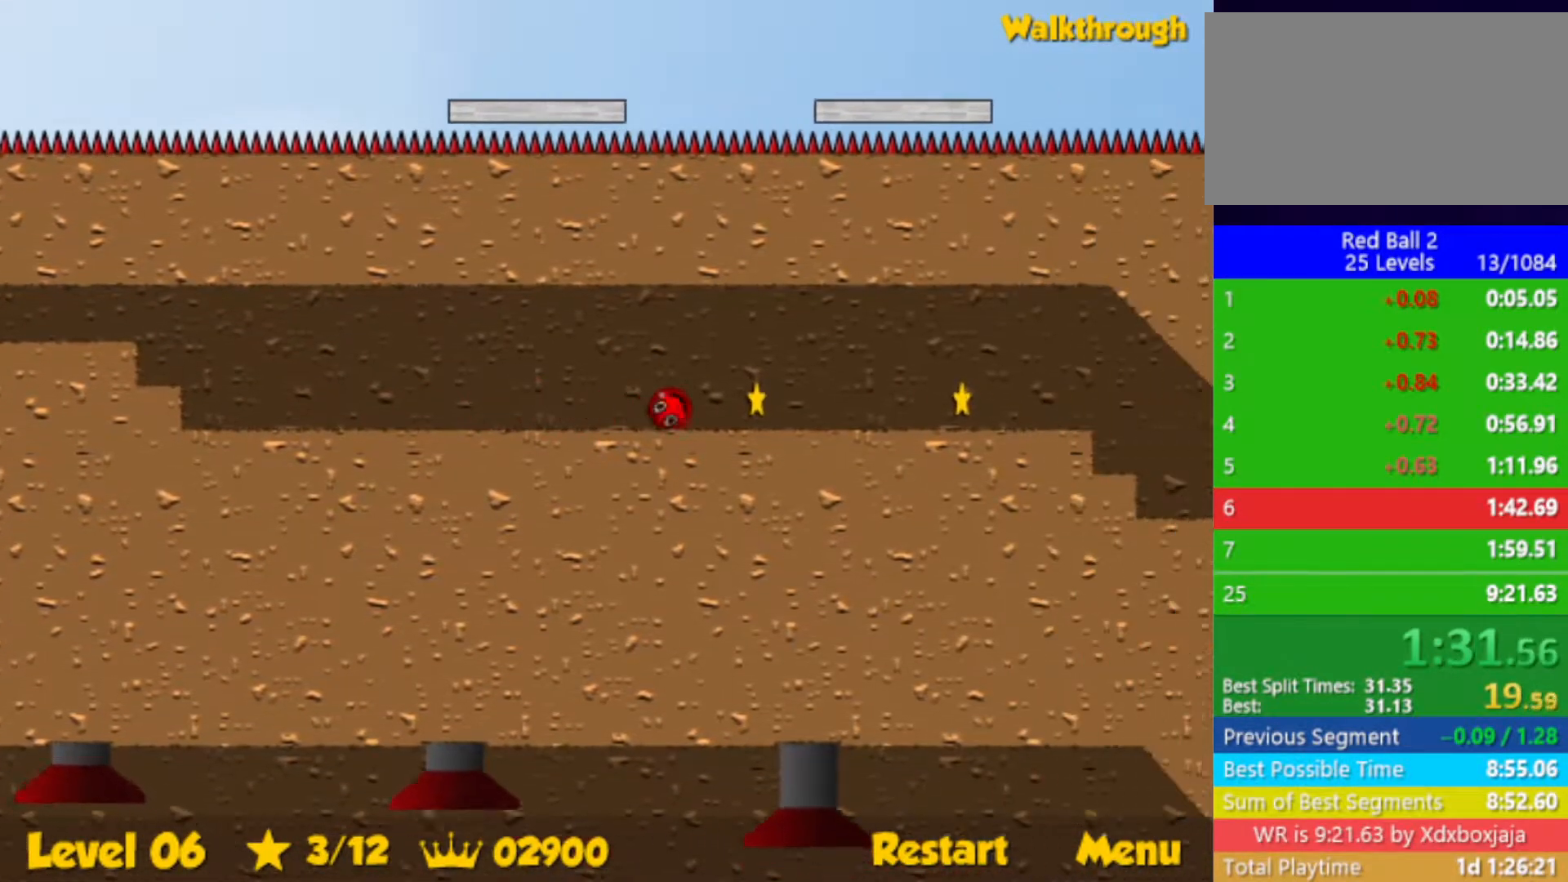
{"keys": ["right"], "events": []}
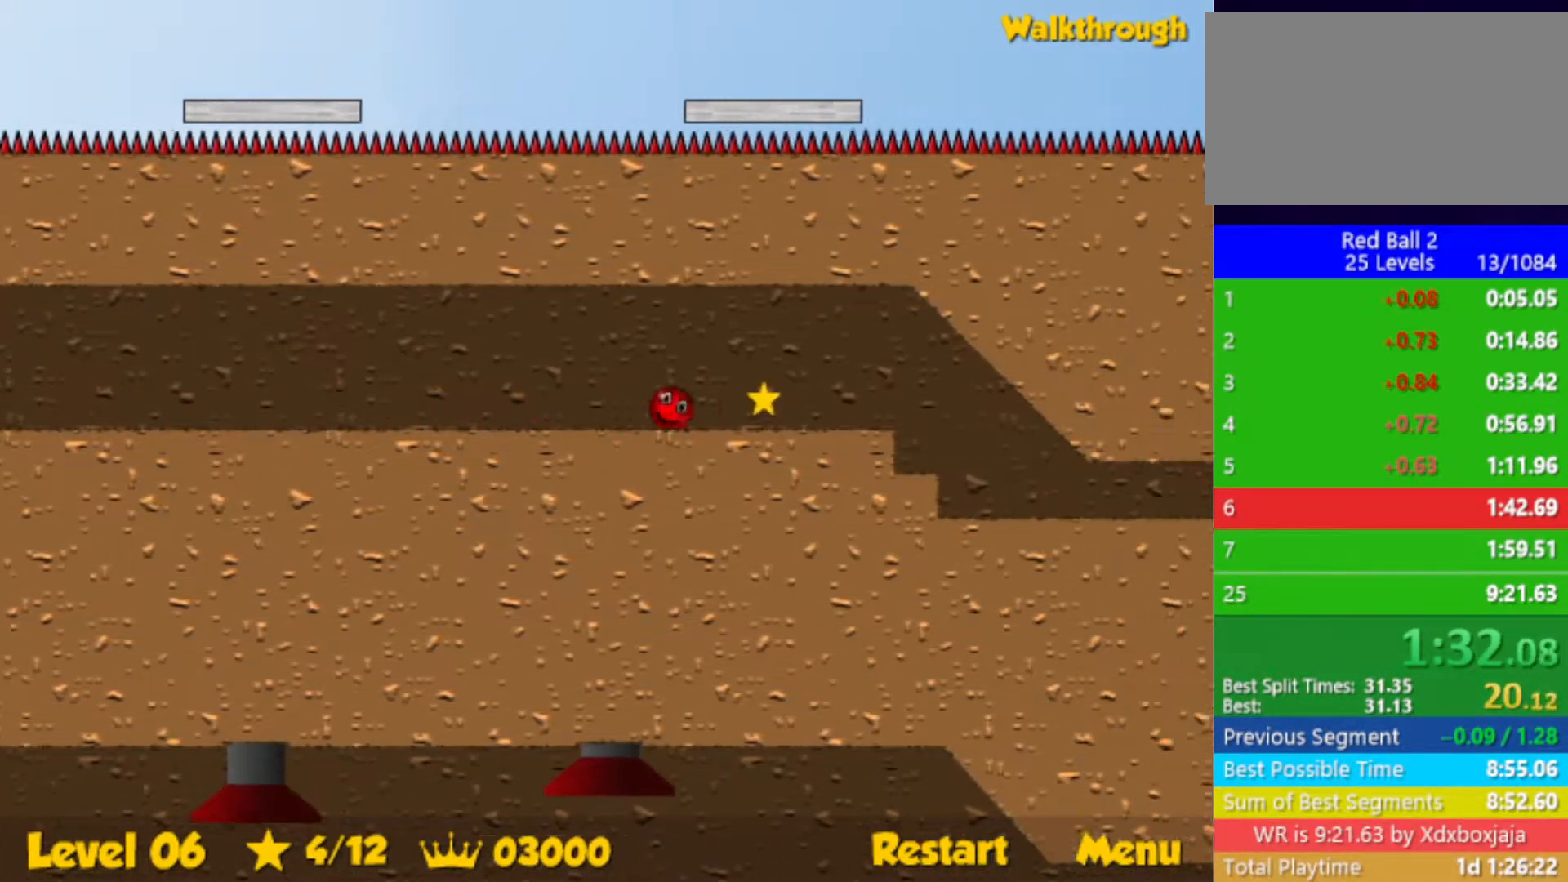
{"keys": ["right"], "events": []}
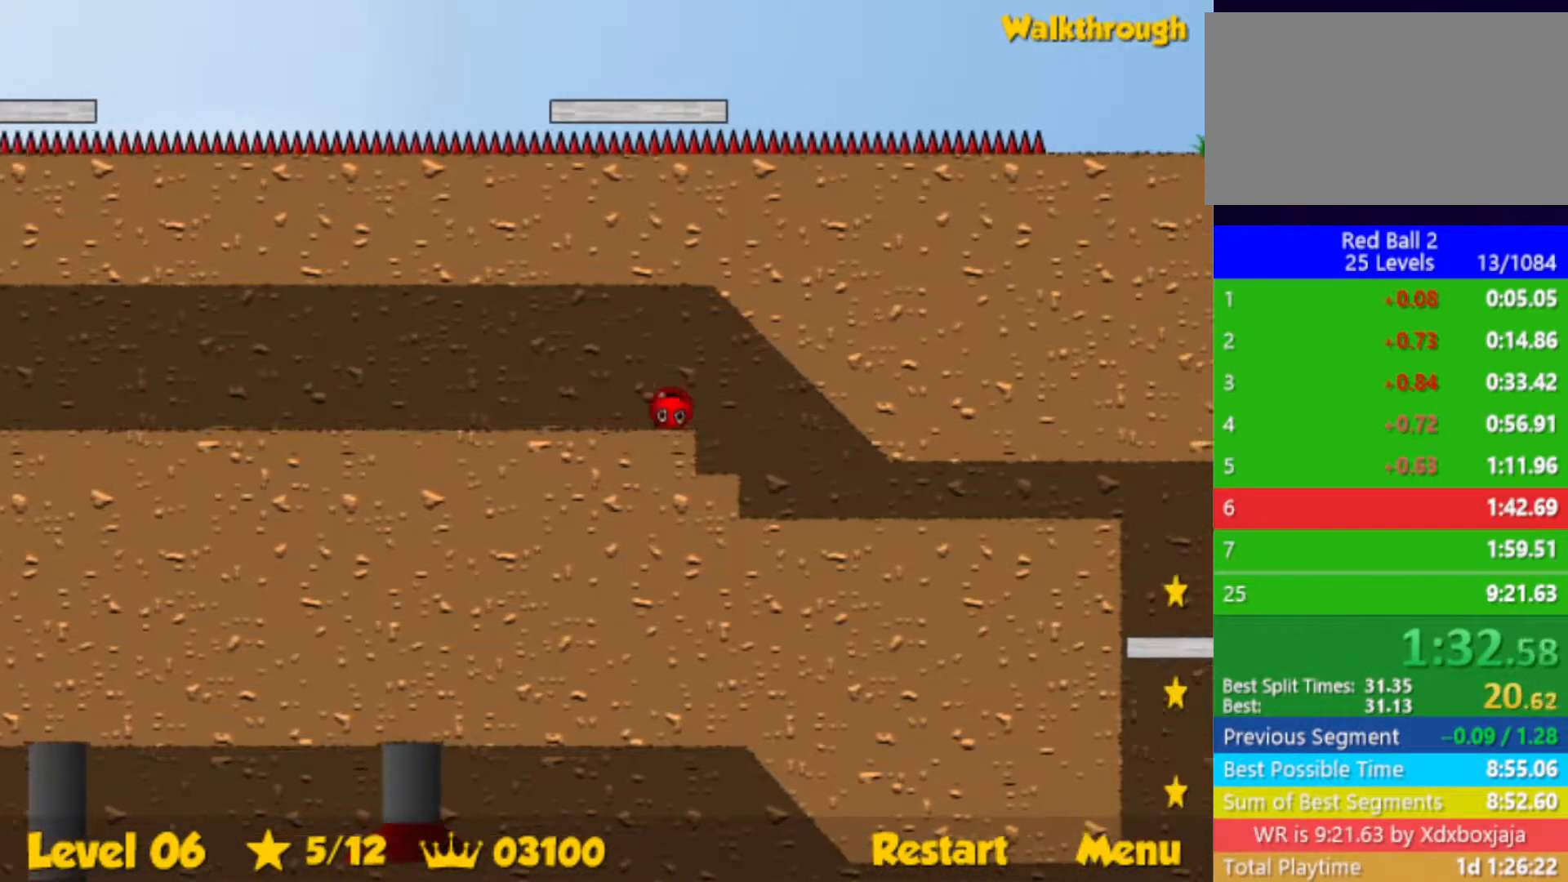
{"keys": ["down", "right"], "events": [[200, "down", "down"]]}
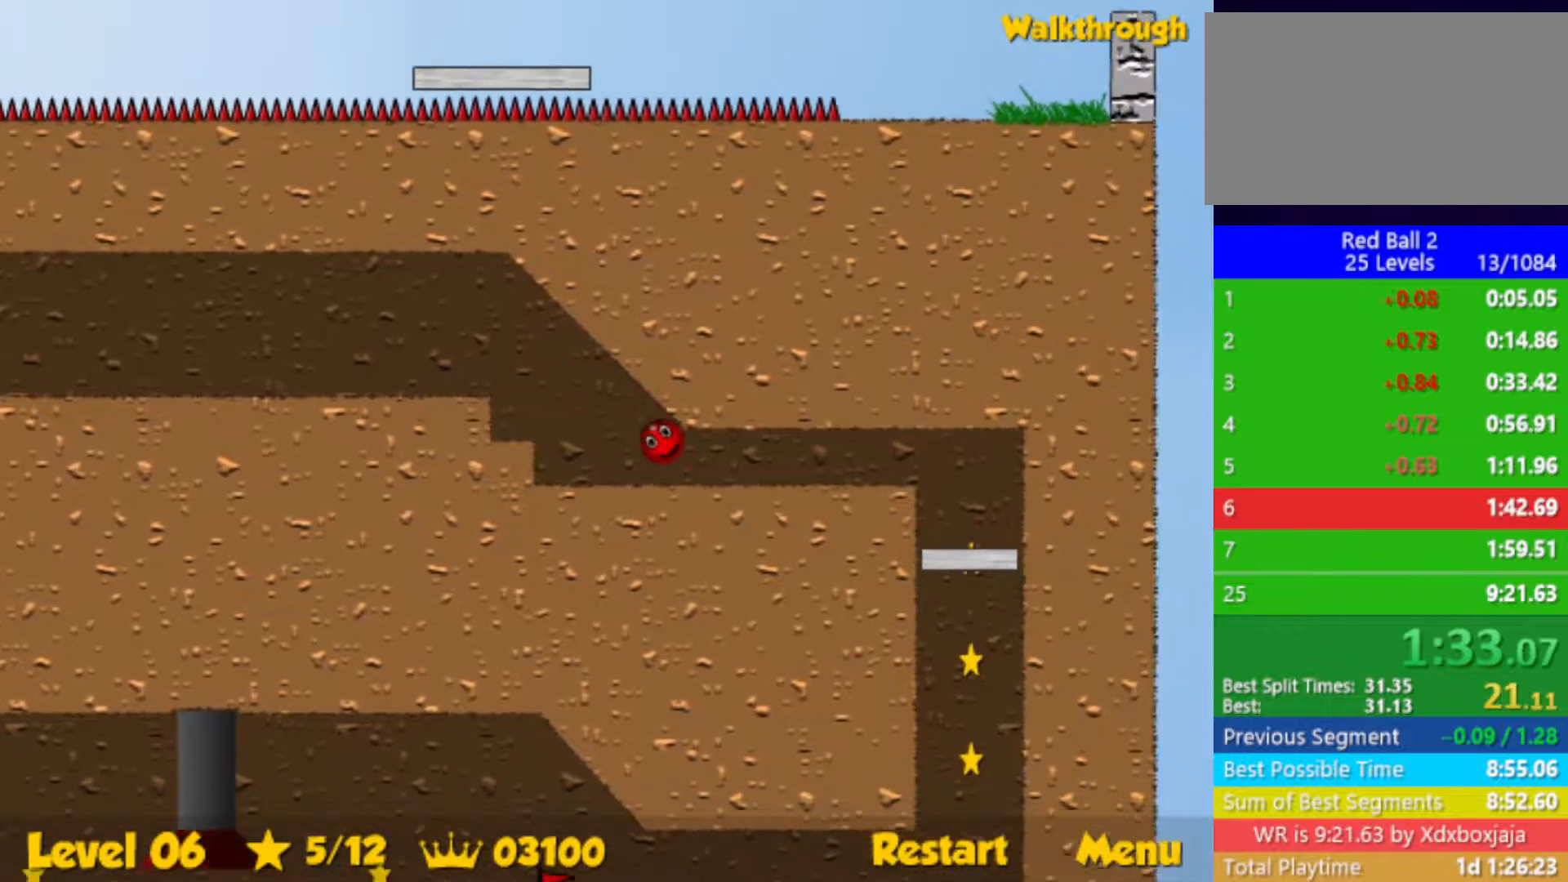
{"keys": ["down", "right"], "events": []}
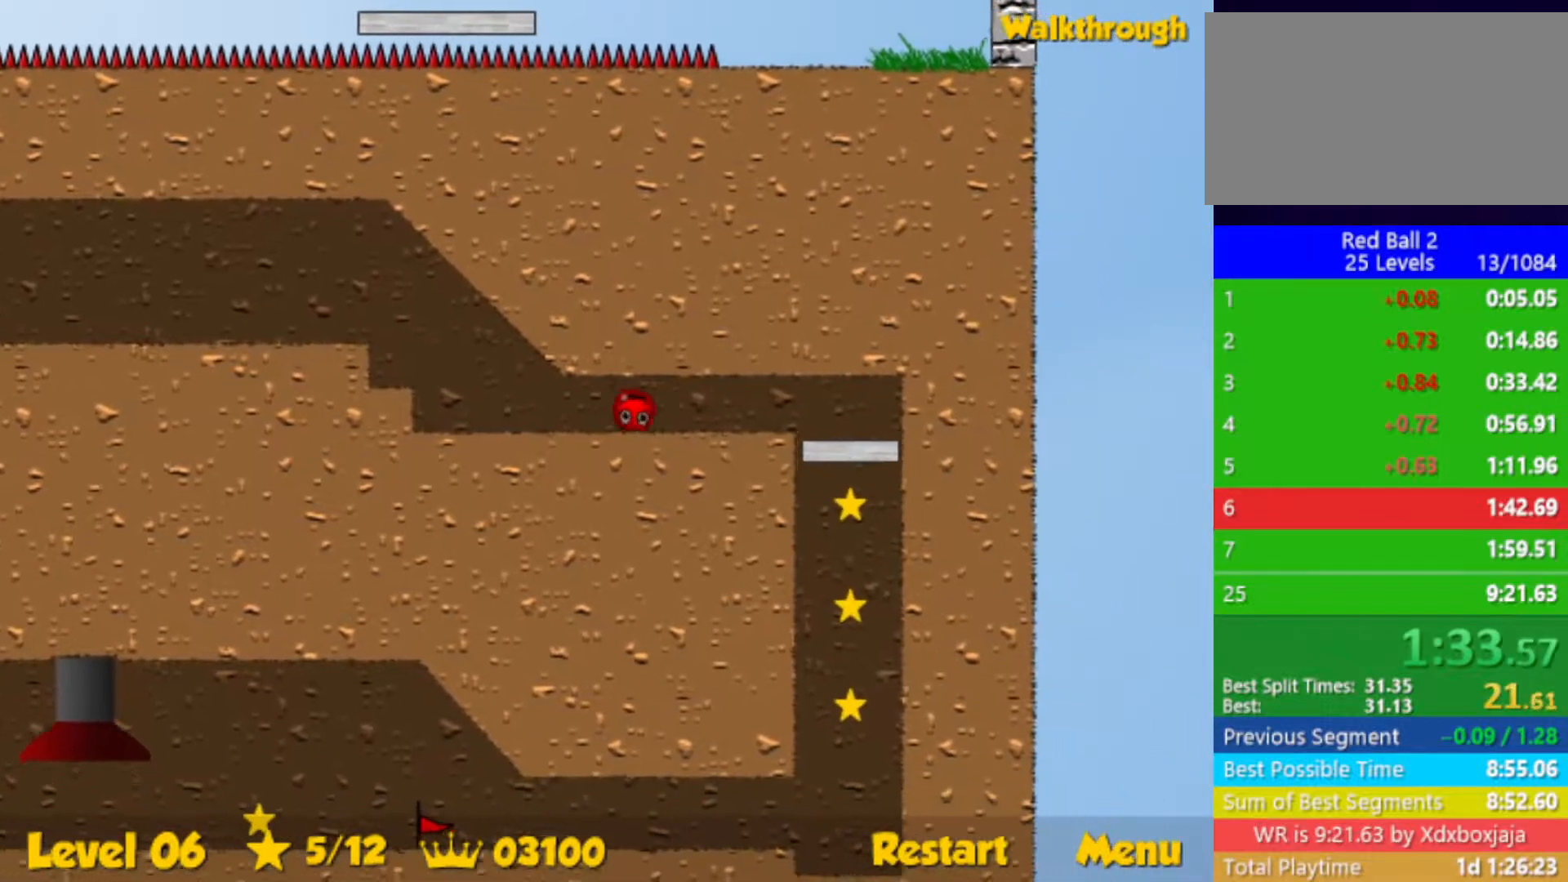
{"keys": ["down", "right"], "events": []}
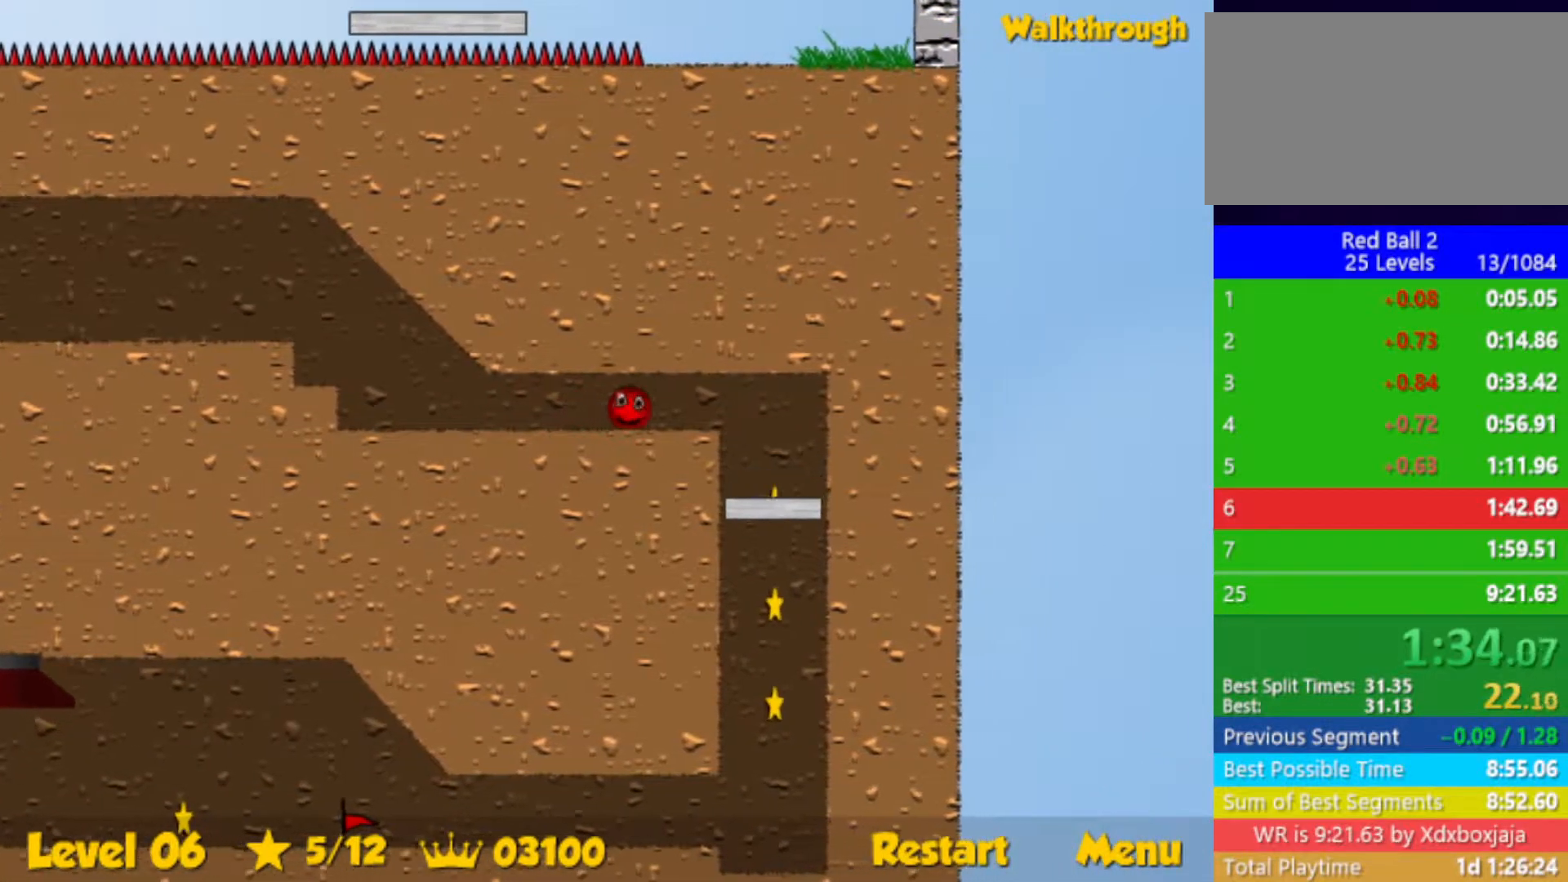
{"keys": ["down", "right"], "events": []}
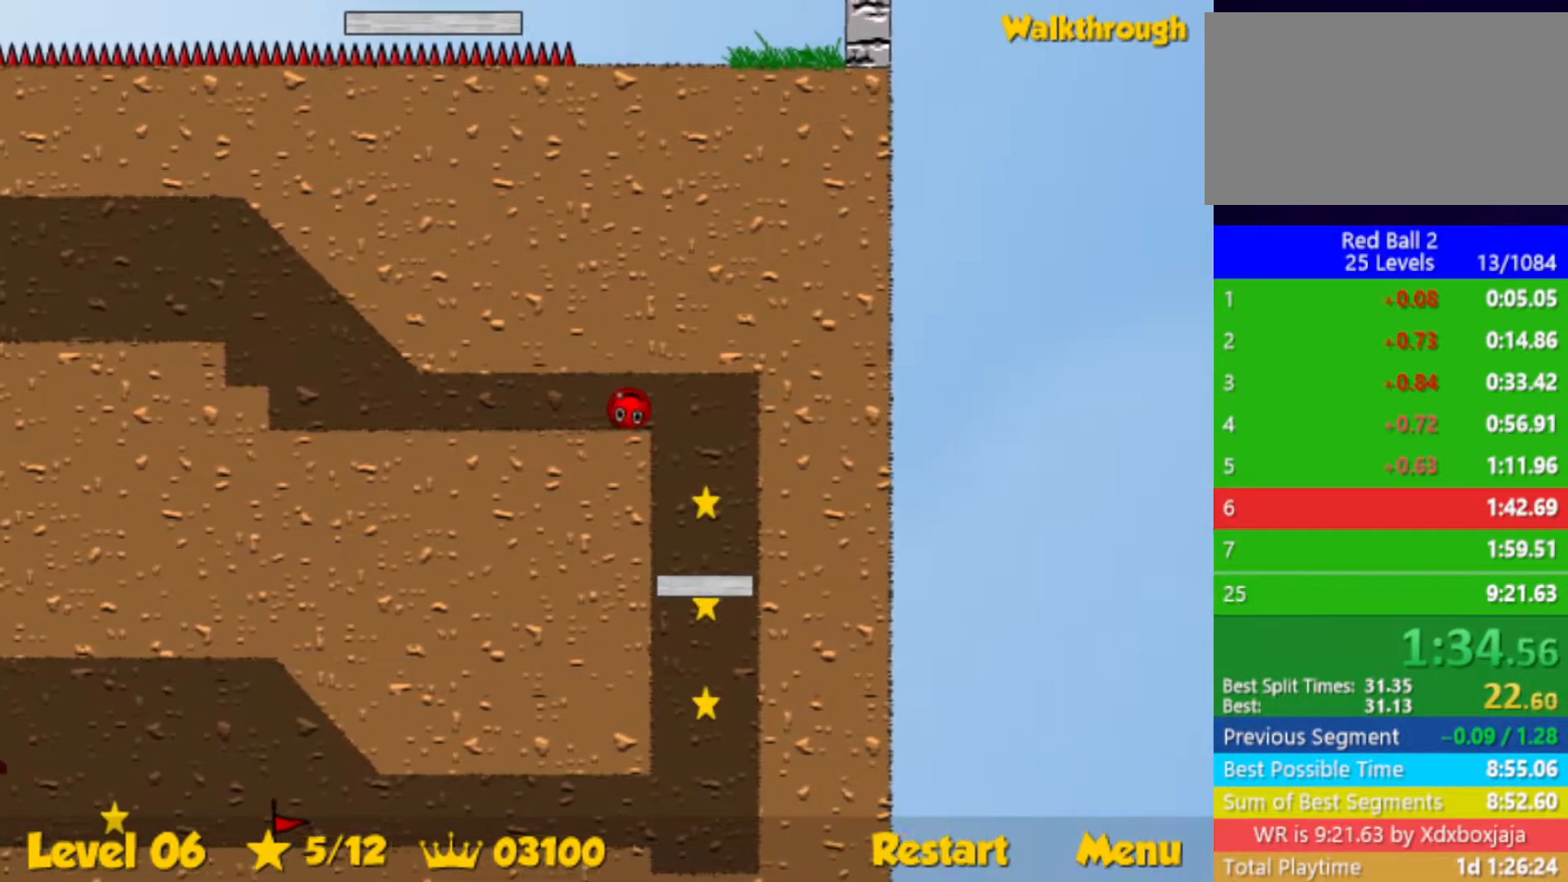
{"keys": ["down", "right"], "events": []}
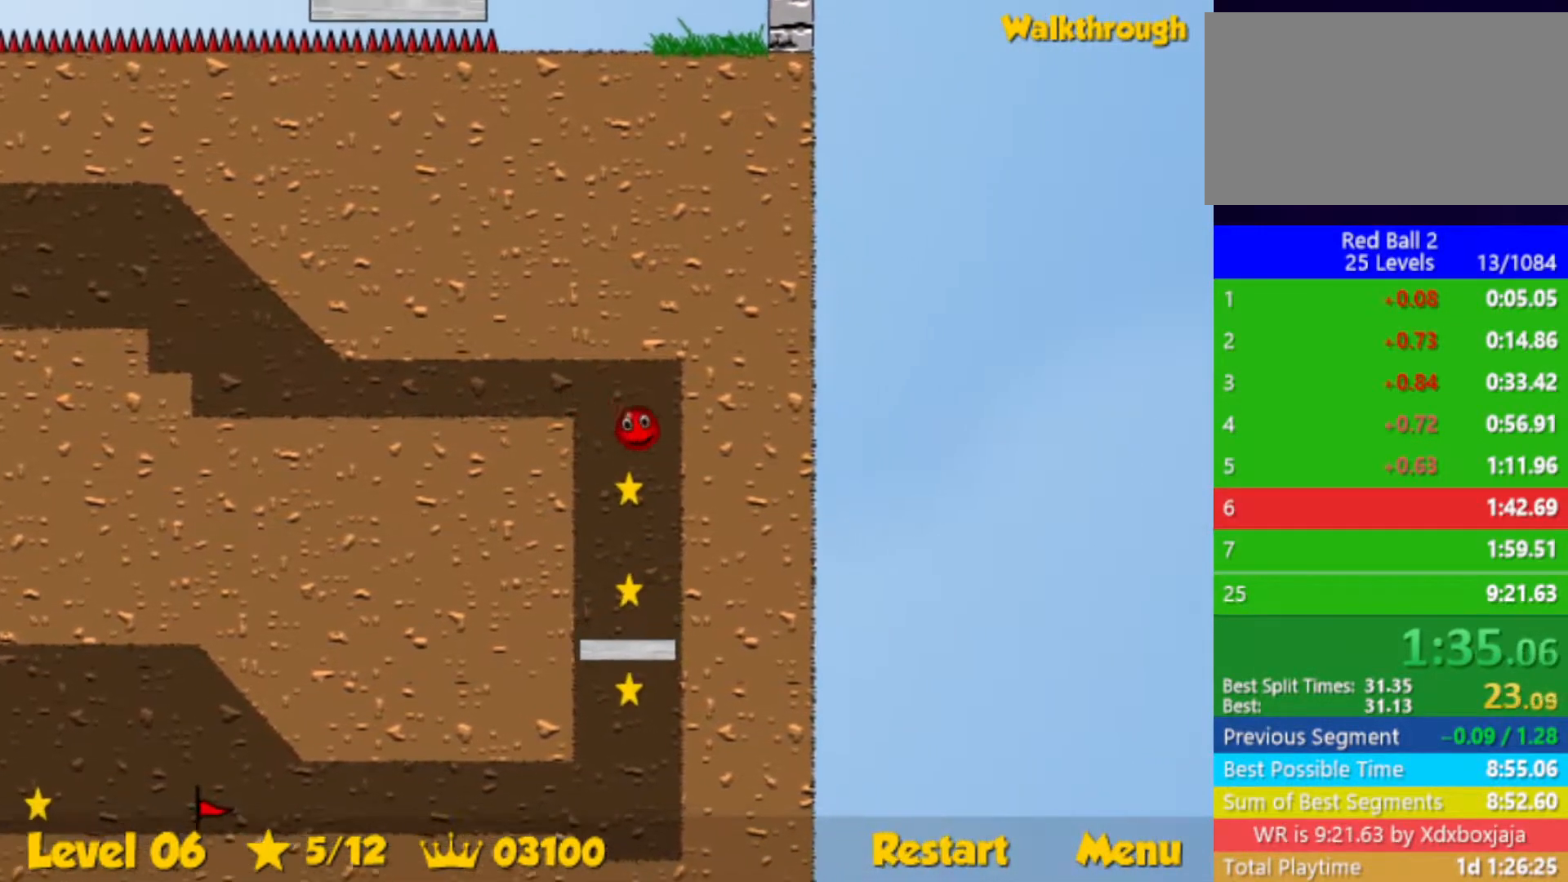
{"keys": ["down", "right"], "events": []}
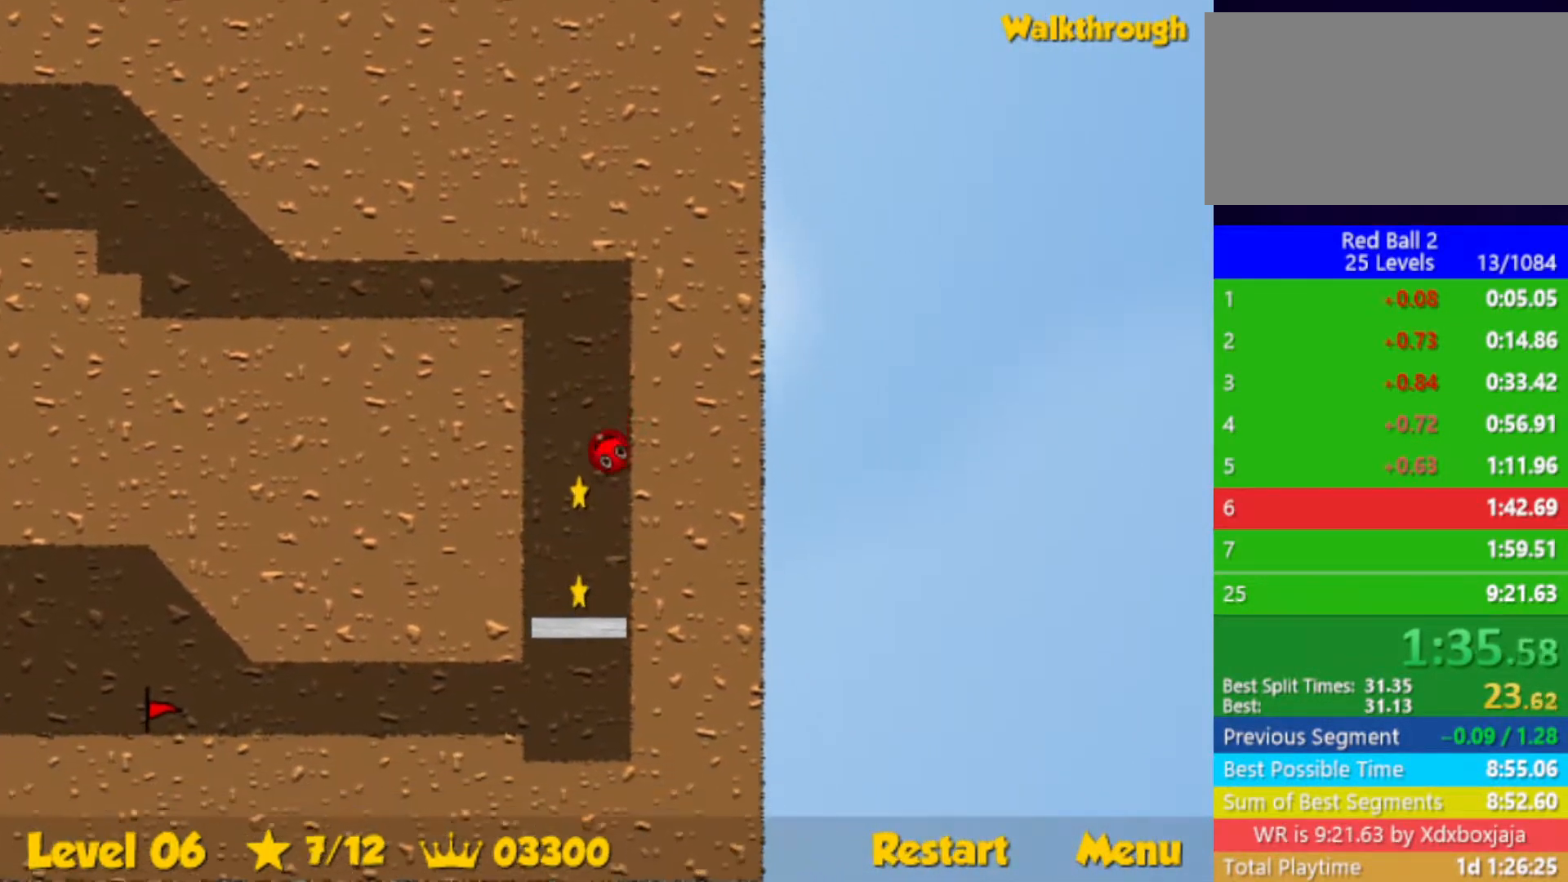
{"keys": ["left"], "events": [[83, "down", "up"], [117, "left", "down"], [167, "right", "up"]]}
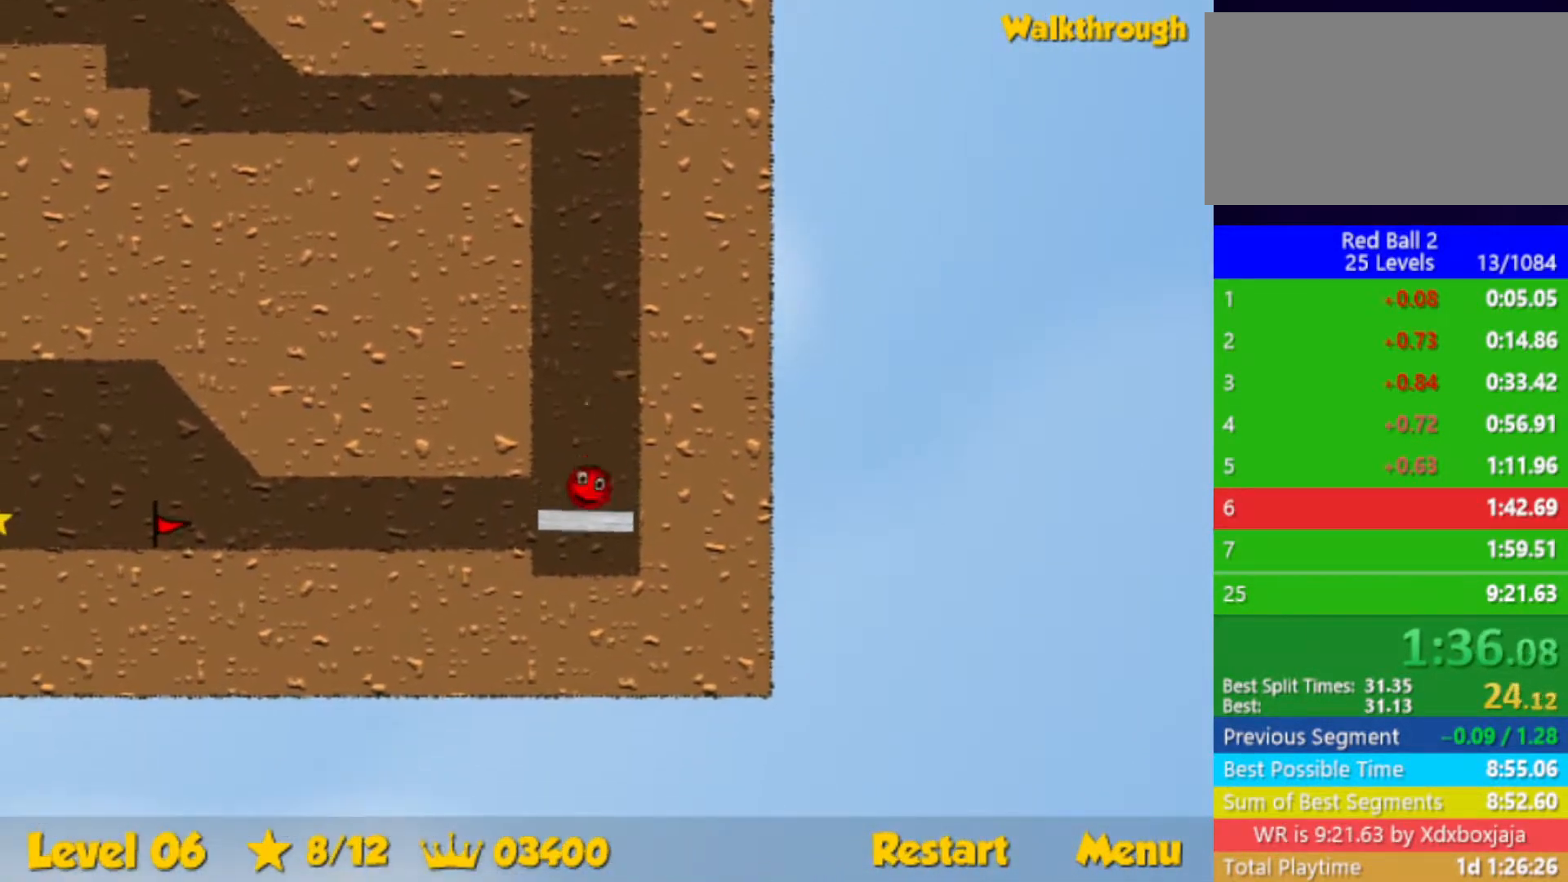
{"keys": ["left"], "events": []}
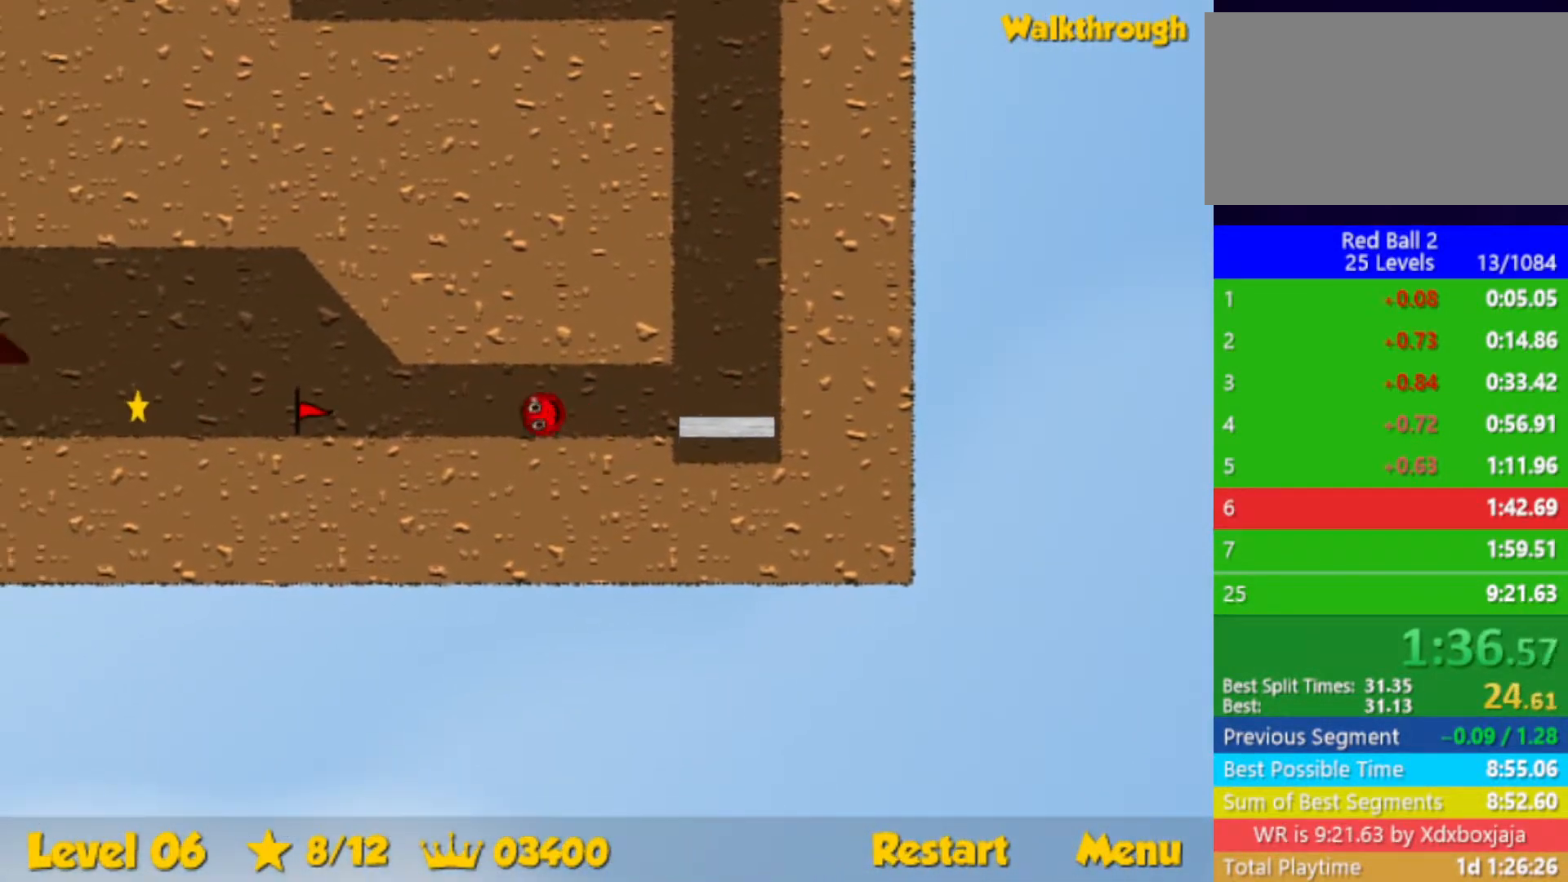
{"keys": ["left"], "events": []}
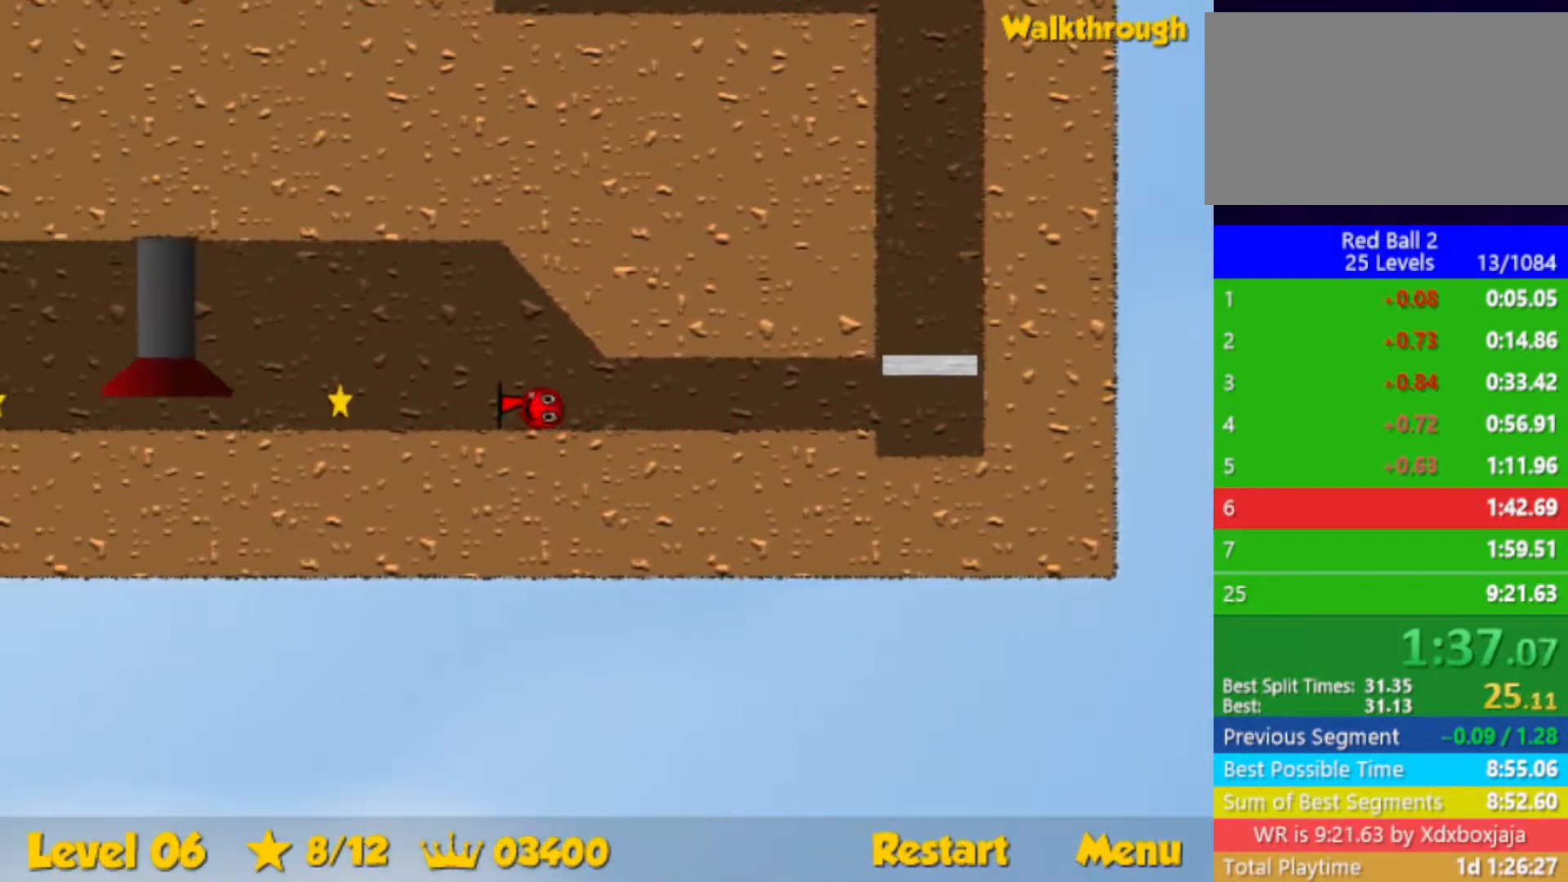
{"keys": ["left"], "events": []}
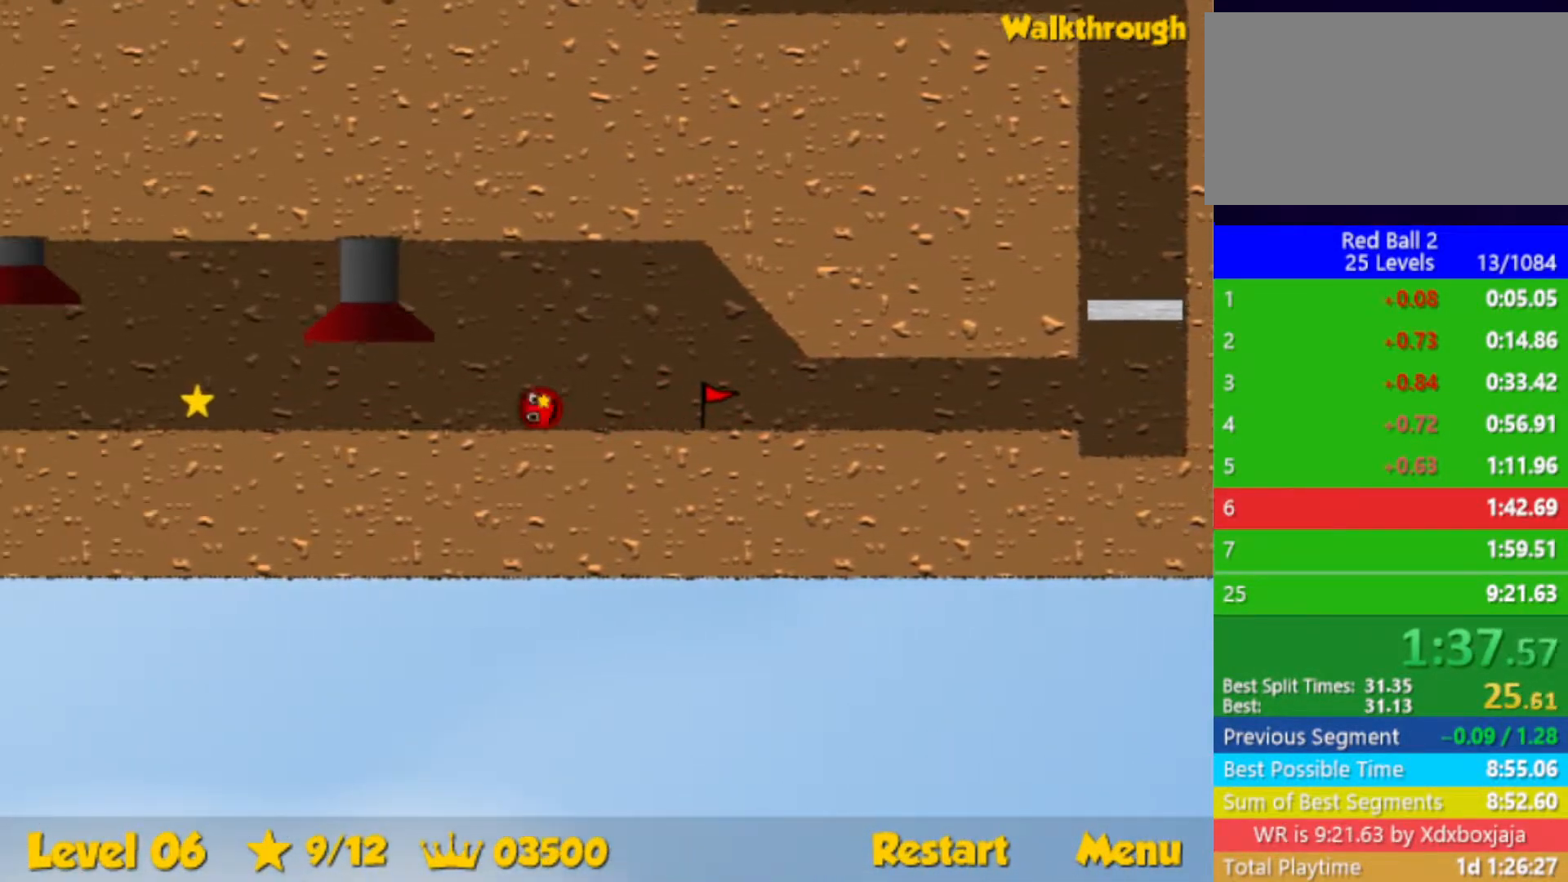
{"keys": ["right"], "events": [[383, "left", "up"], [400, "right", "down"]]}